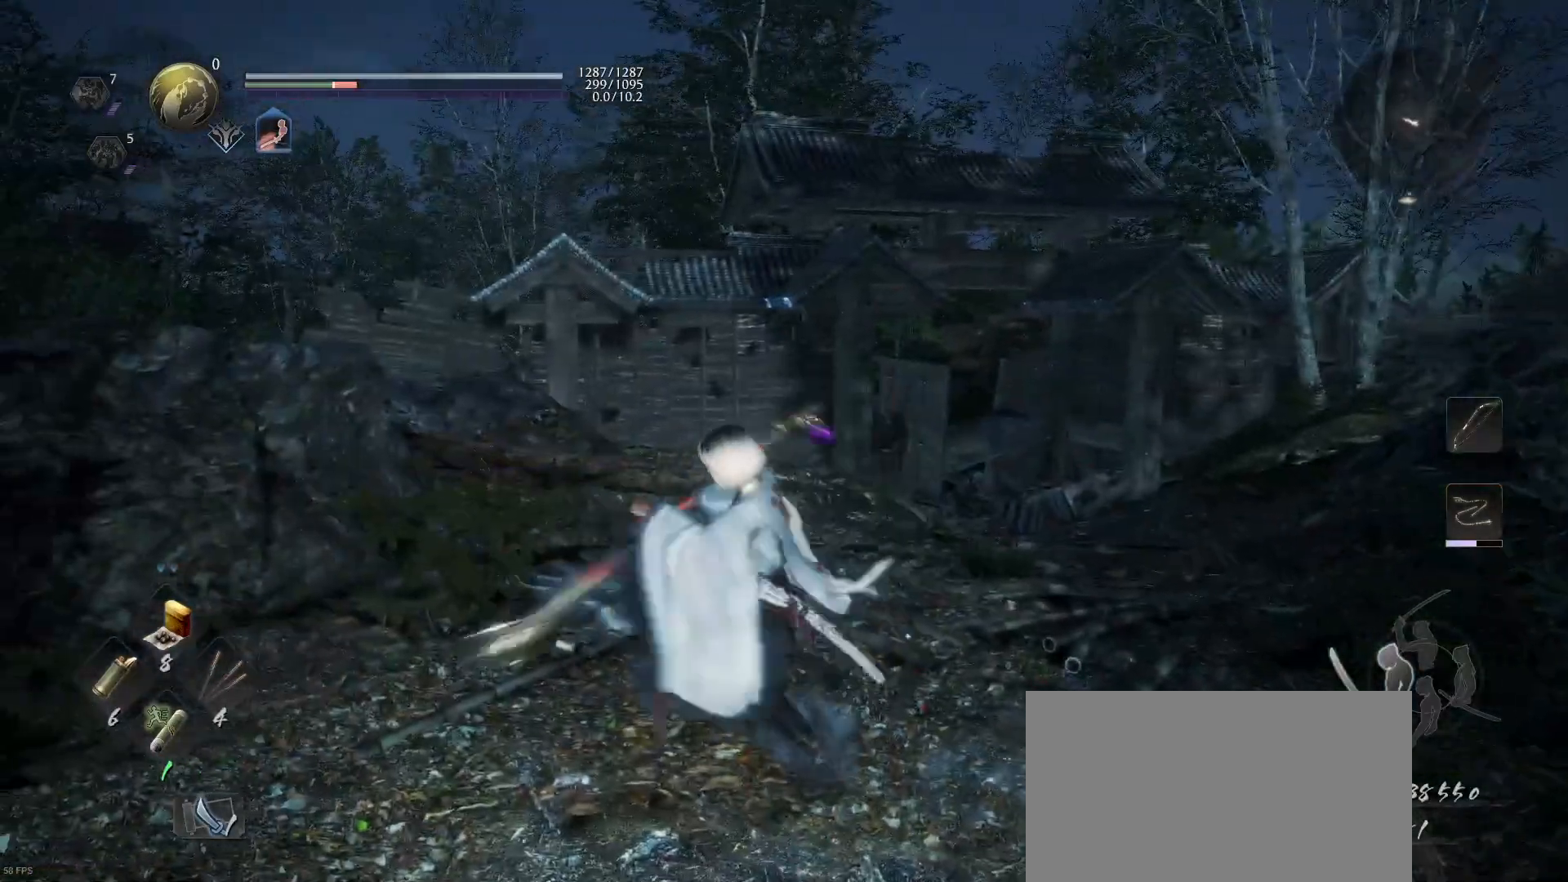
Gameplay with a controller (PlayStation layout); each line is a JSON object with the inputs held at the frame after it. "events" lists button and stick changes between this image and that frame as [ms after this image, input, new state], when the widget could be followed in between.
{"buttons": ["TRIANGLE"], "left_stick": "center", "right_stick": "center", "events": [[200, "SQUARE", "down"], [300, "SQUARE", "up"], [500, "TRIANGLE", "down"]]}
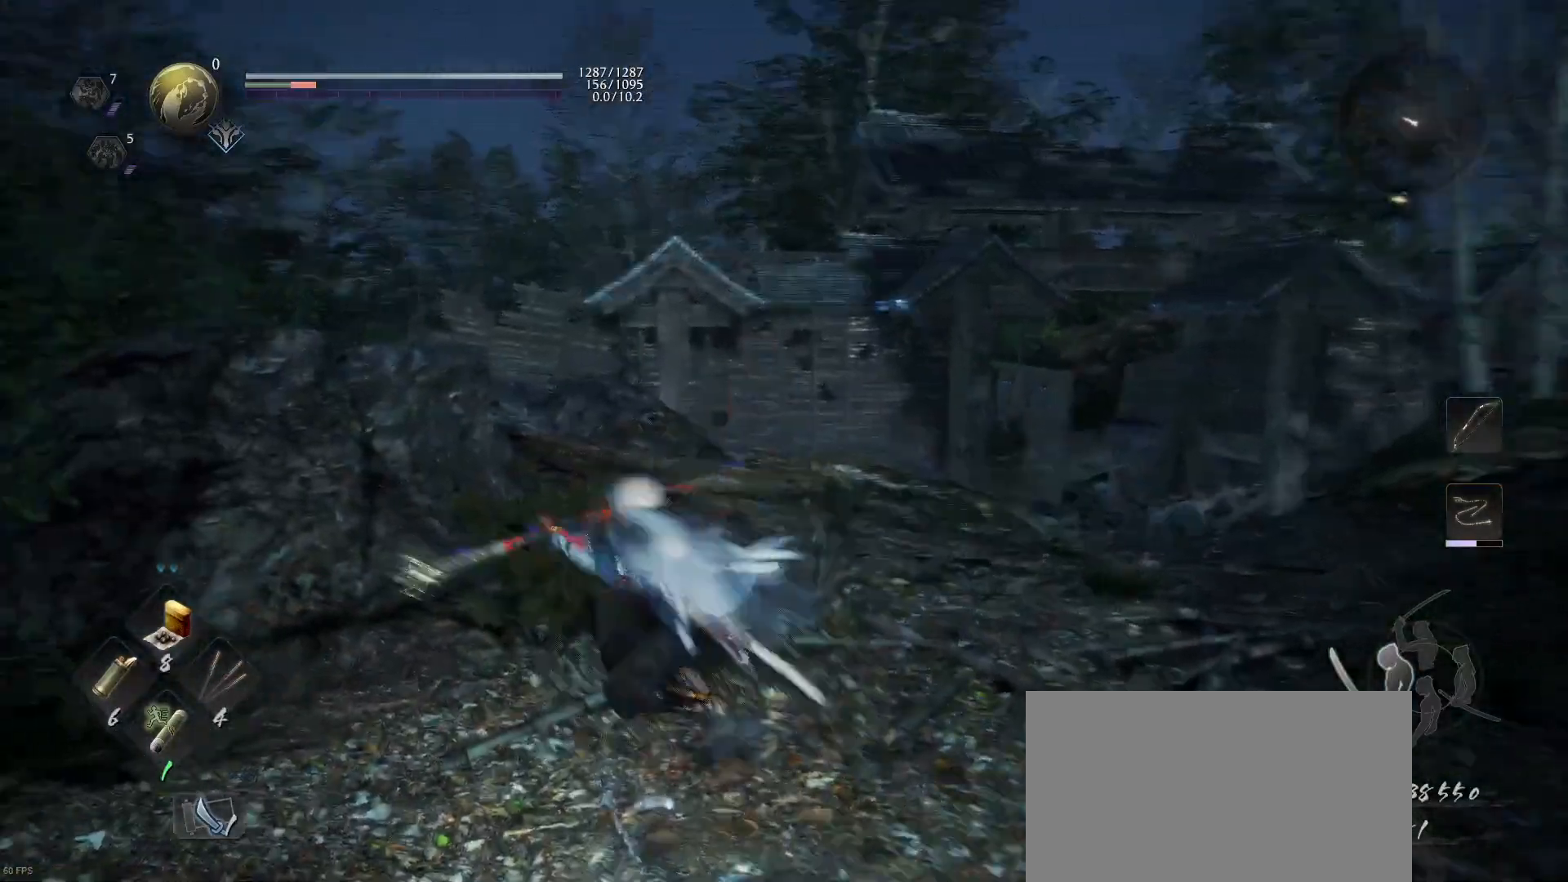
{"buttons": [], "left_stick": "center", "right_stick": "center", "events": [[300, "TRIANGLE", "up"]]}
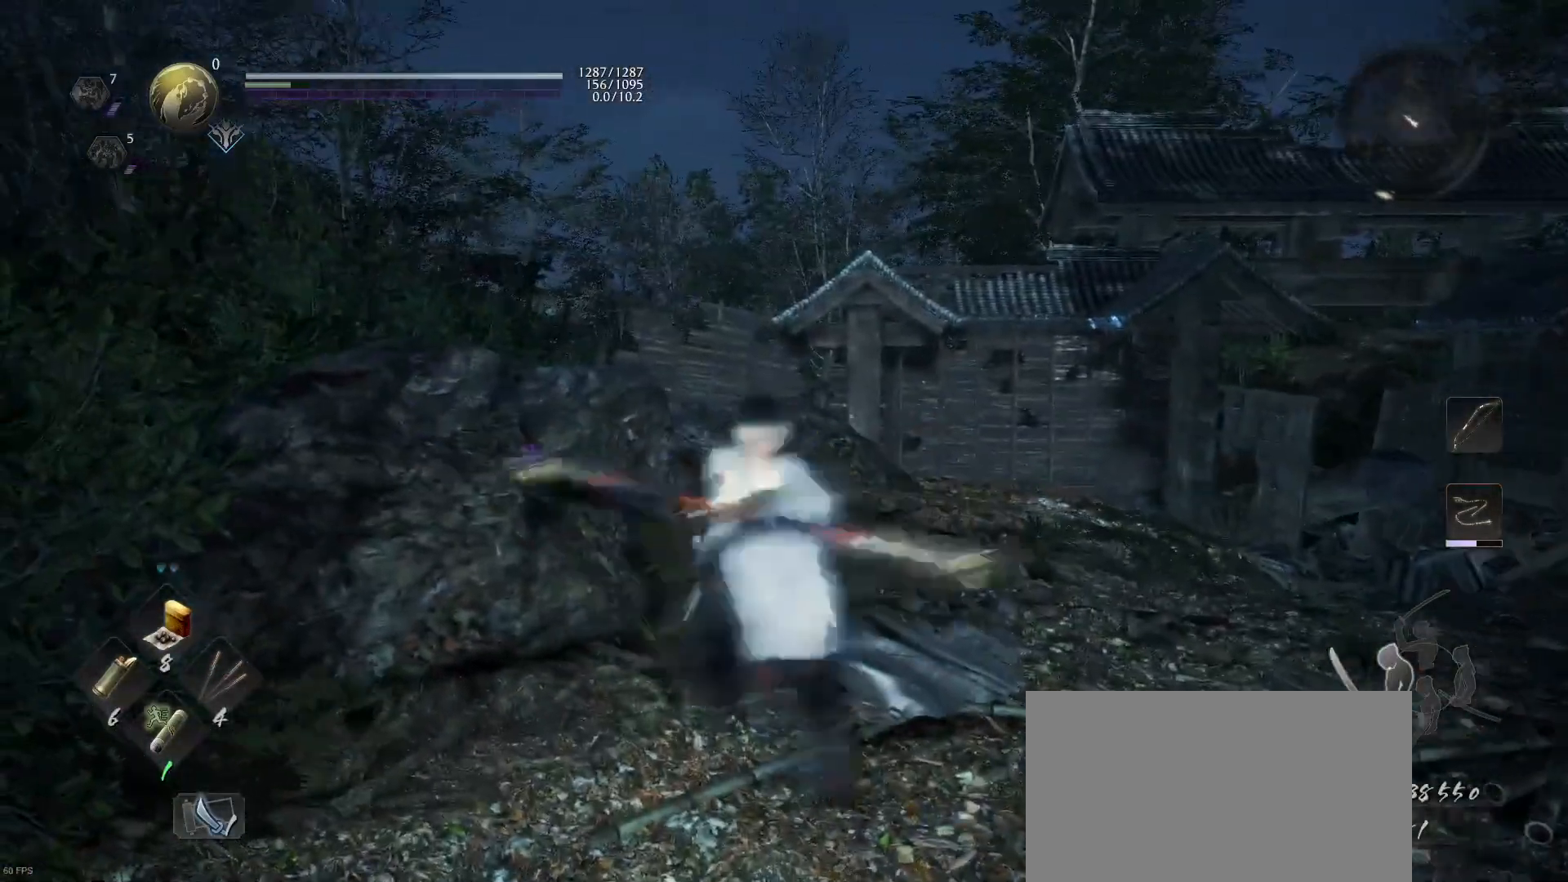
{"buttons": [], "left_stick": "center", "right_stick": "center", "events": [[233, "CROSS", "down"], [233, "R1", "down"], [300, "CROSS", "up"], [300, "R1", "up"]]}
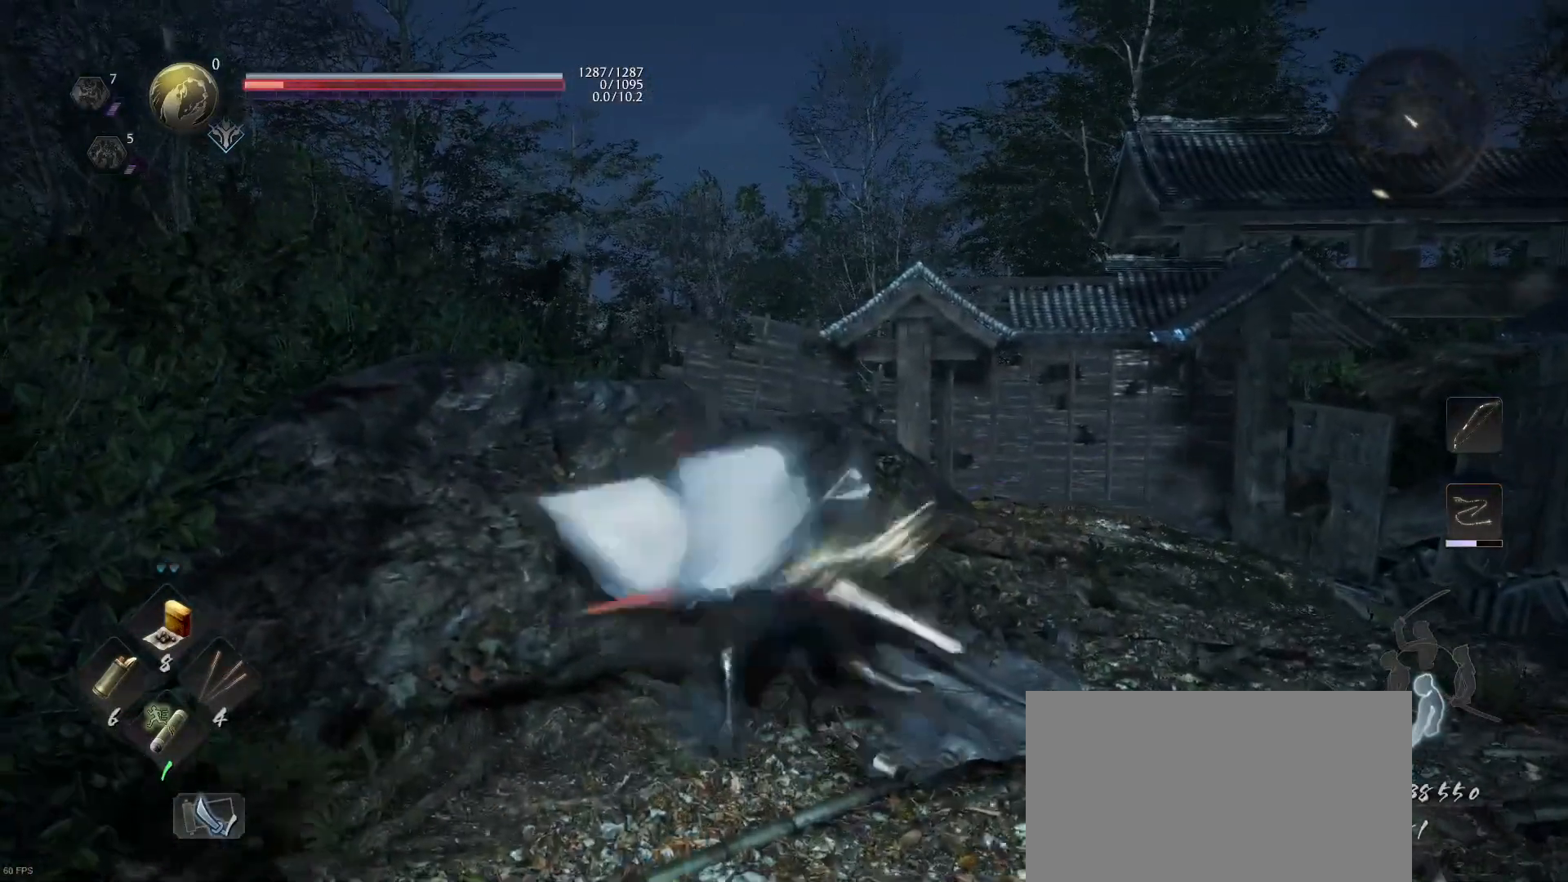
{"buttons": ["R1"], "left_stick": "center", "right_stick": "center", "events": [[433, "R1", "down"]]}
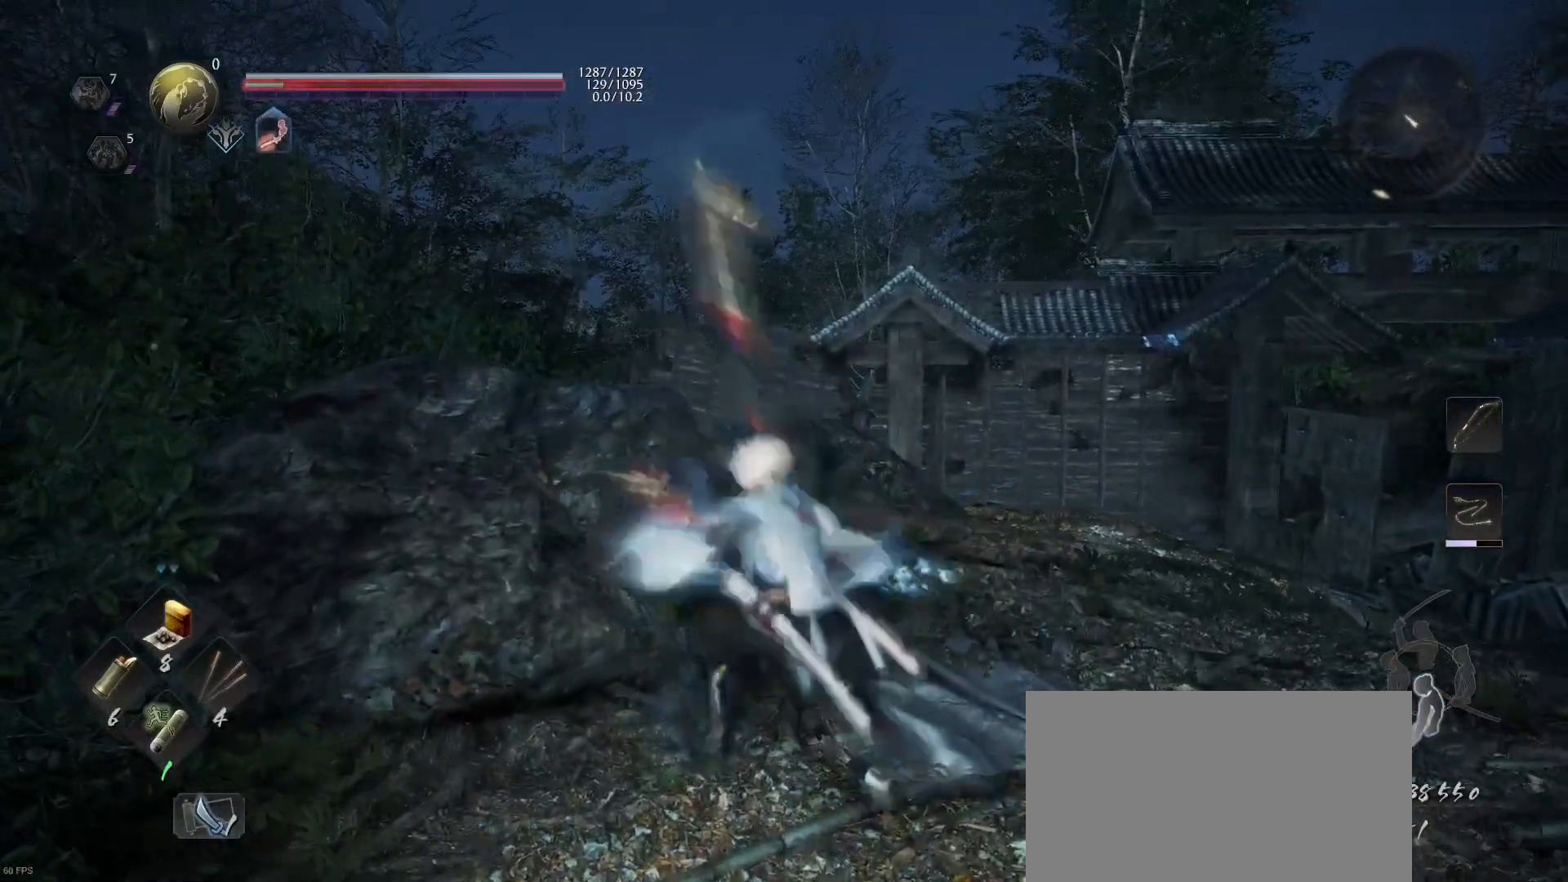
{"buttons": ["TRIANGLE"], "left_stick": "center", "right_stick": "center", "events": [[33, "R1", "up"], [100, "TRIANGLE", "down"]]}
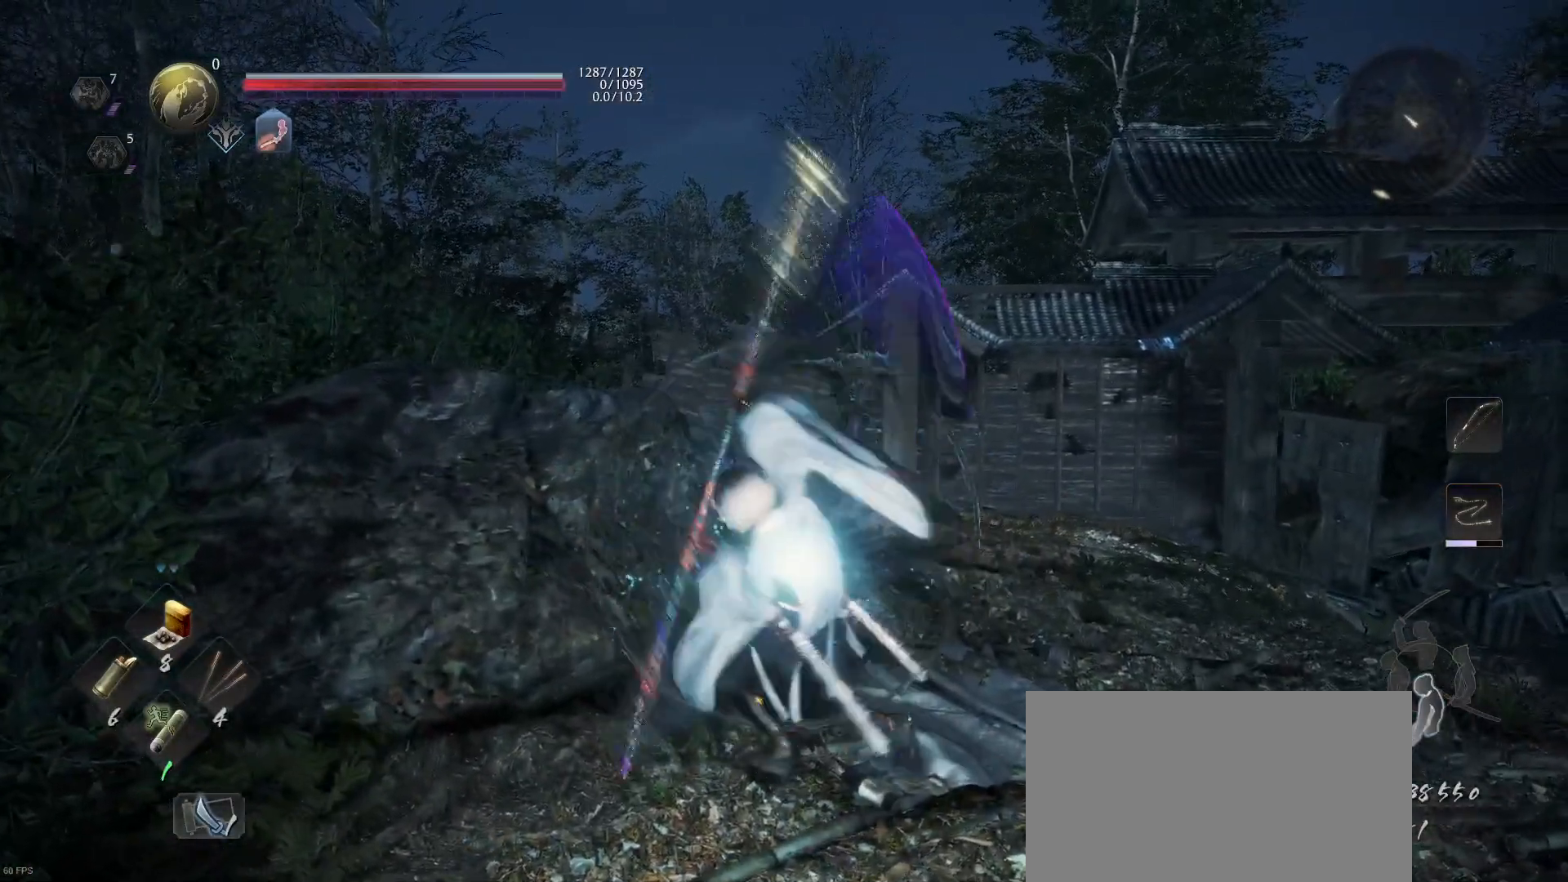
{"buttons": [], "left_stick": "down-left", "right_stick": "left", "events": [[300, "TRIANGLE", "up"], [400, "left_stick", "down-left"], [467, "right_stick", "left"]]}
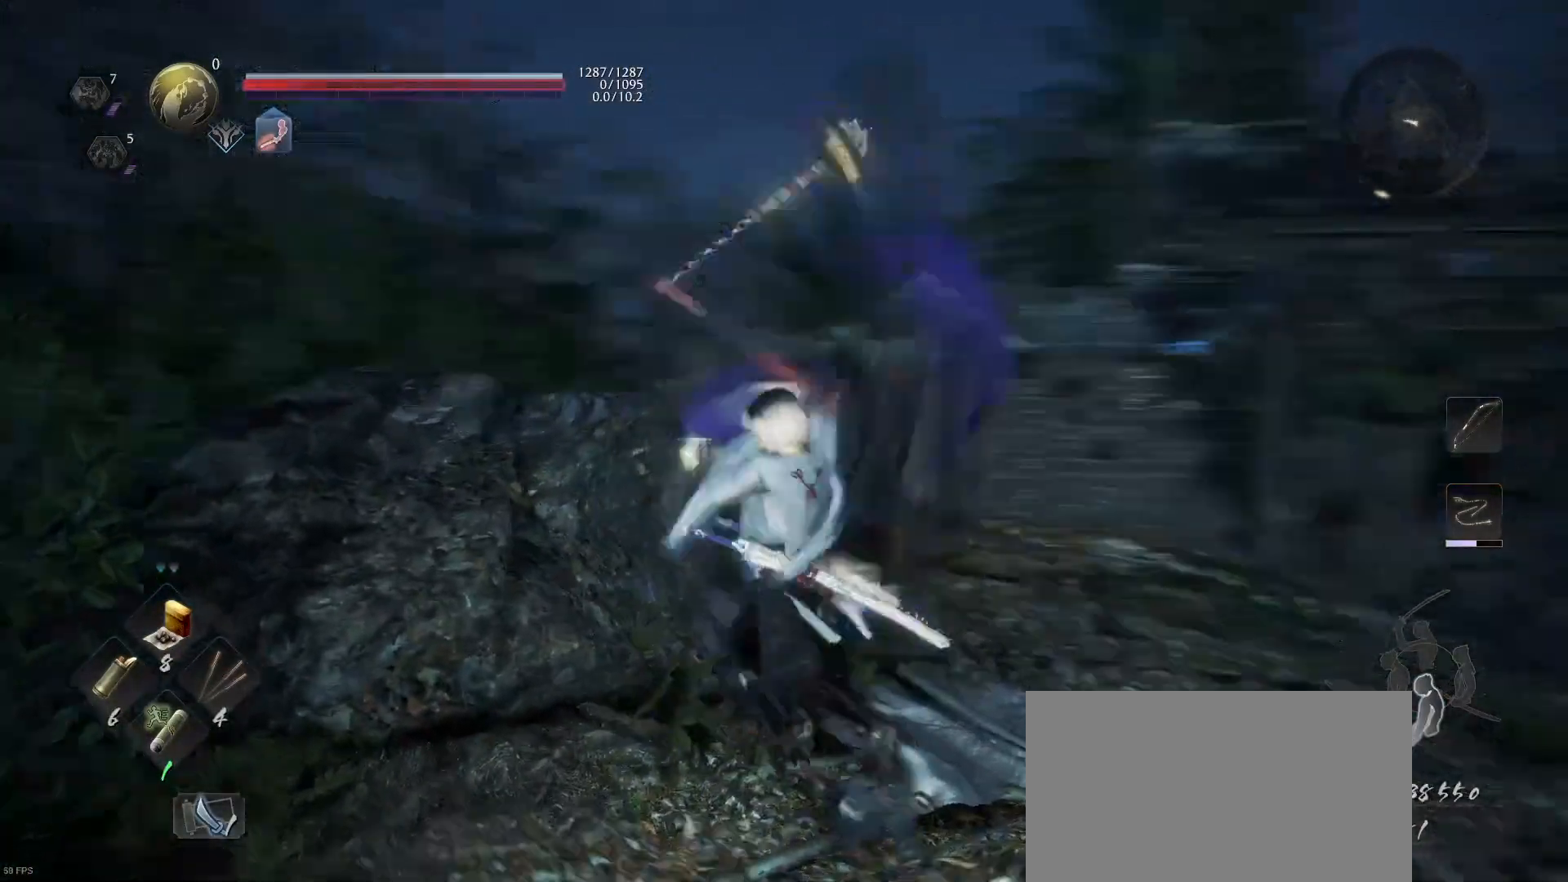
{"buttons": [], "left_stick": "left", "right_stick": "center", "events": [[333, "left_stick", "left"], [433, "right_stick", "center"]]}
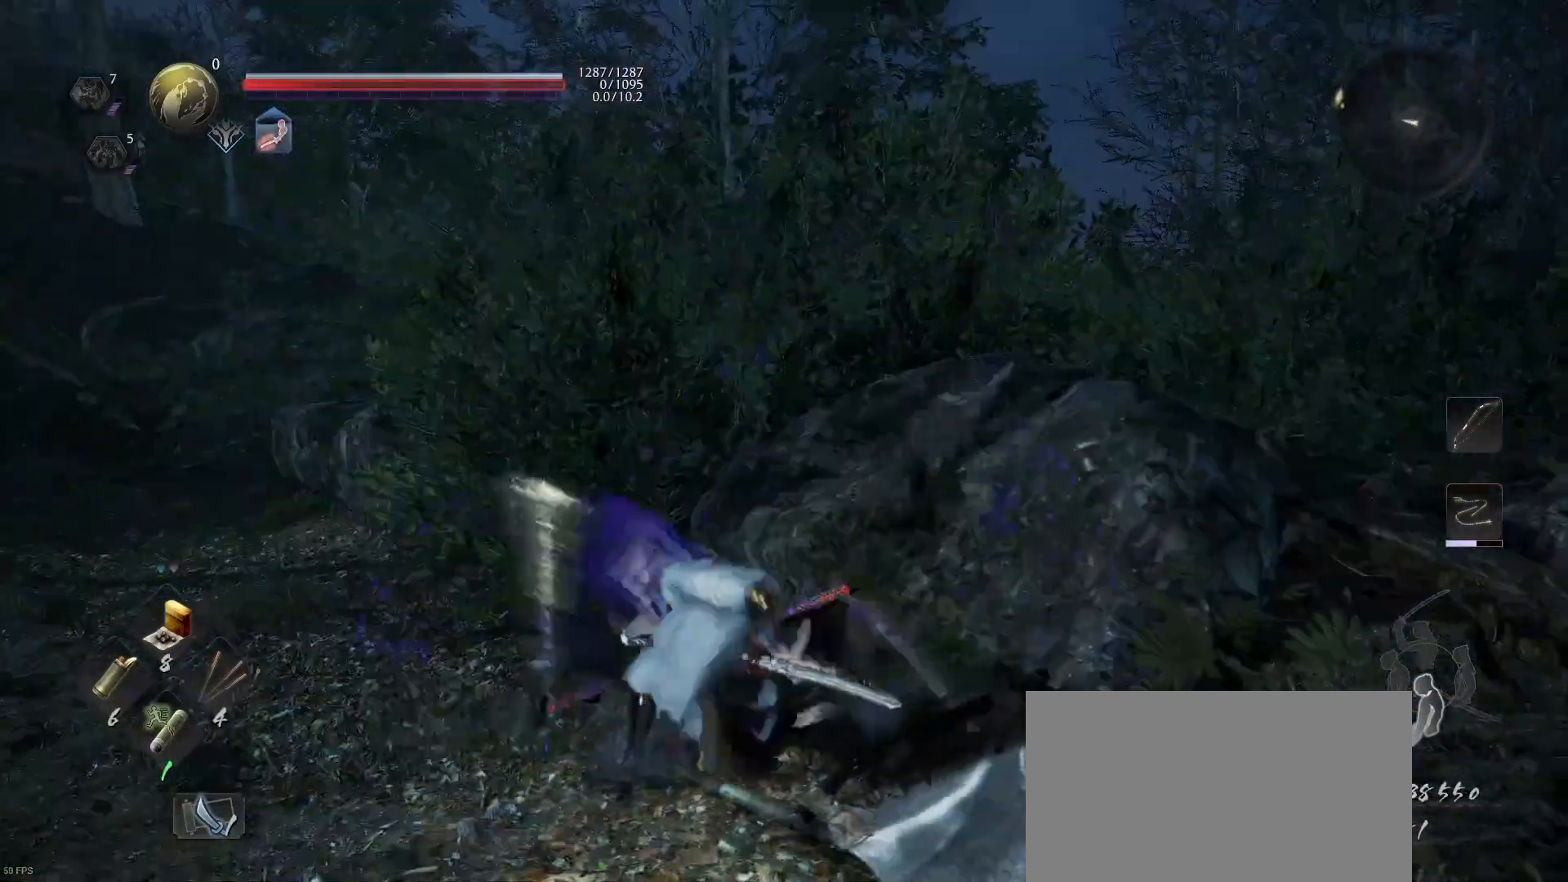
{"buttons": ["R1"], "left_stick": "left", "right_stick": "center", "events": [[467, "R1", "down"]]}
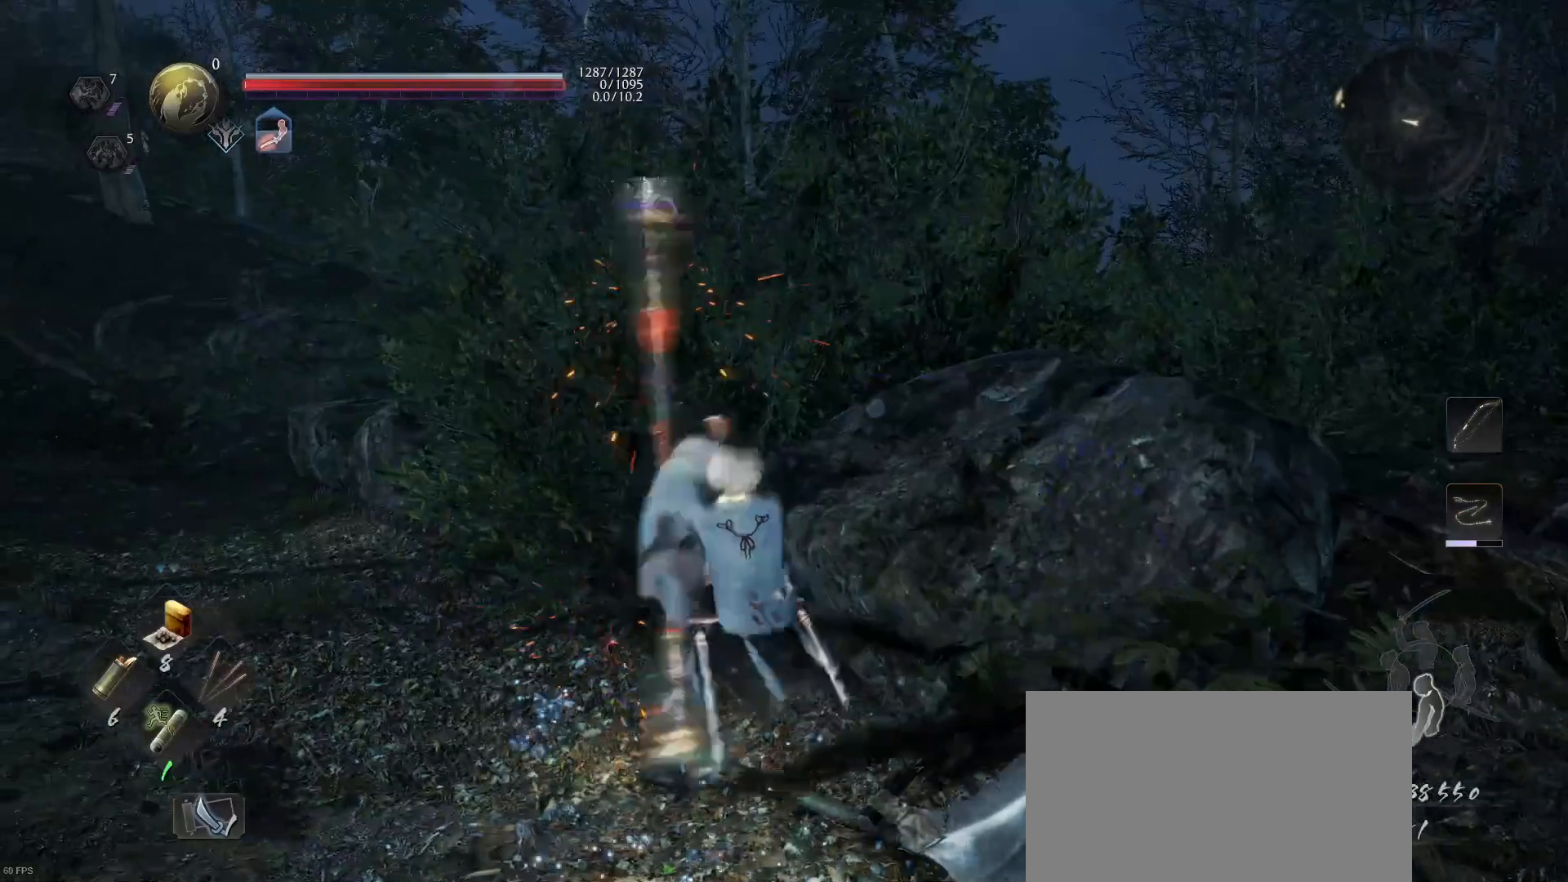
{"buttons": ["SQUARE"], "left_stick": "center", "right_stick": "center", "events": [[33, "SQUARE", "down"], [33, "left_stick", "center"], [133, "R1", "up"], [133, "SQUARE", "up"], [267, "SQUARE", "down"]]}
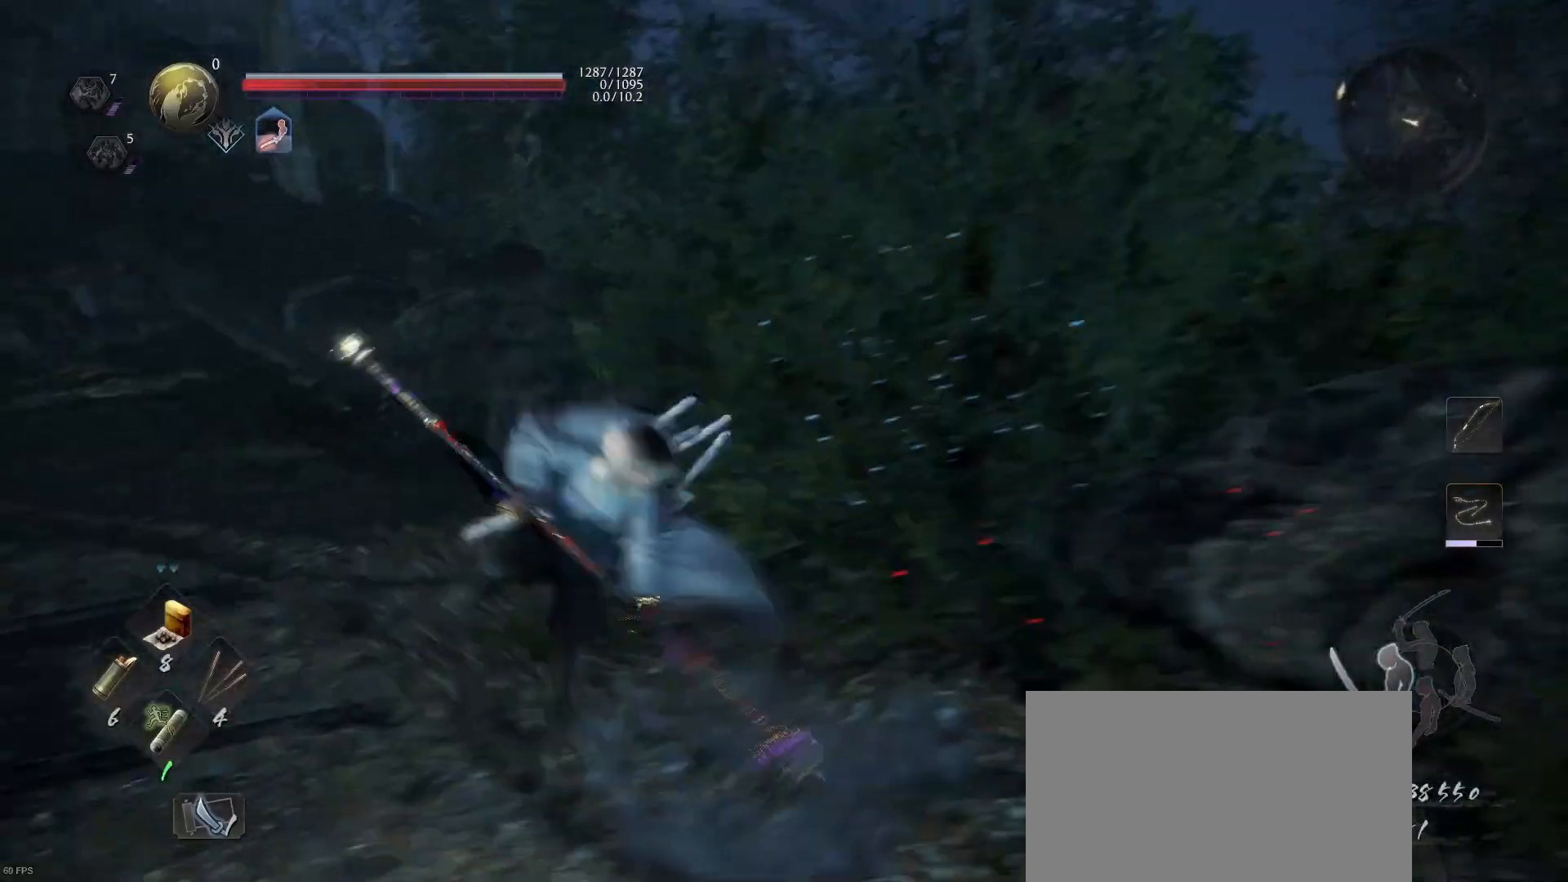
{"buttons": ["SQUARE"], "left_stick": "center", "right_stick": "center", "events": [[33, "SQUARE", "up"], [267, "SQUARE", "down"]]}
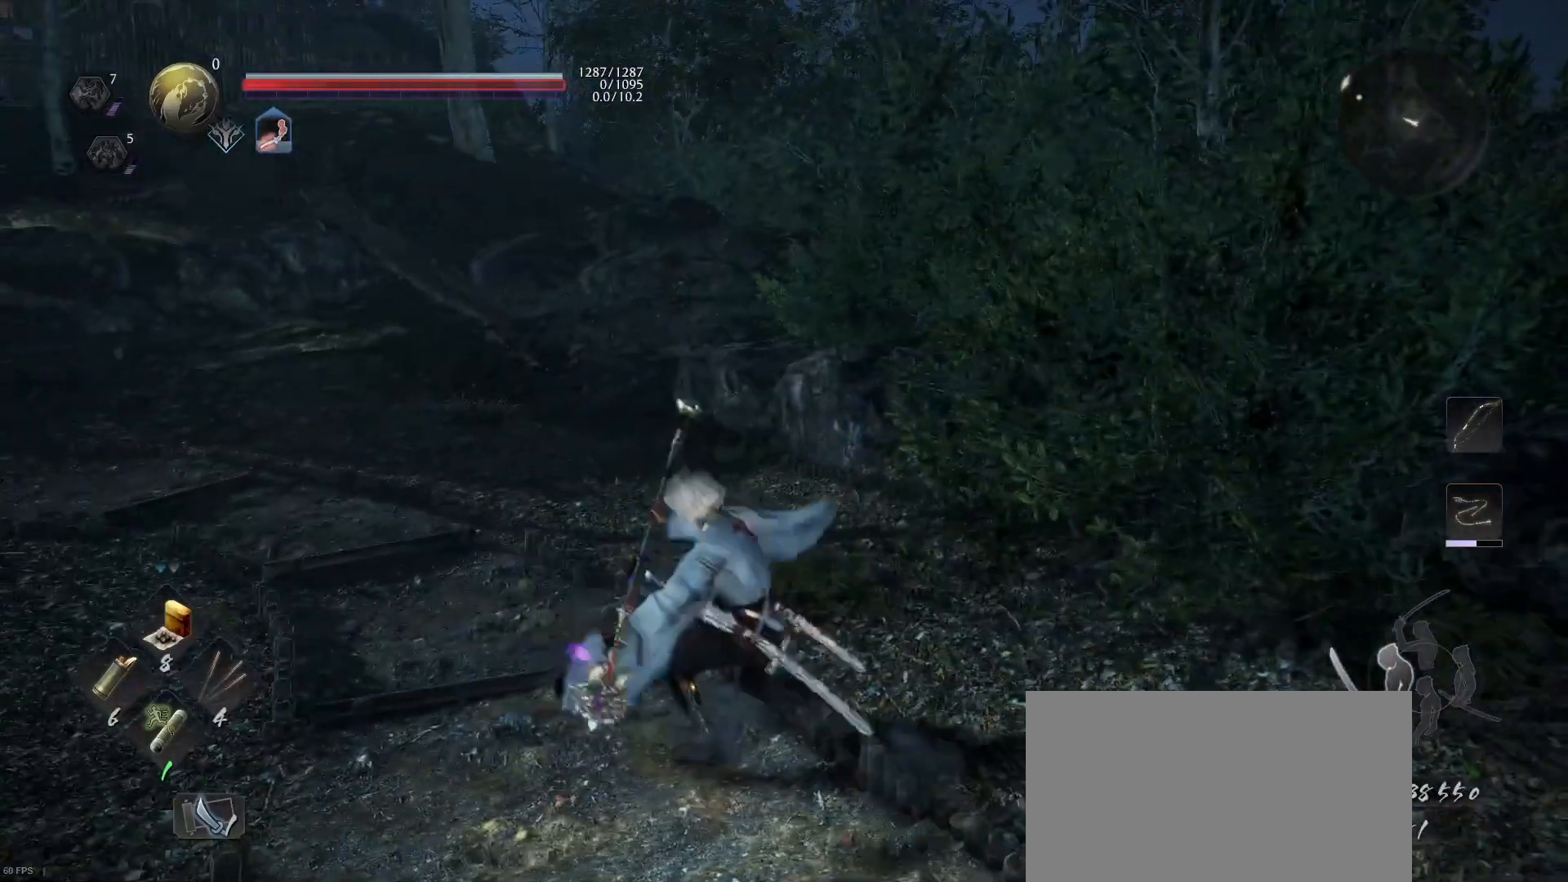
{"buttons": ["SQUARE"], "left_stick": "center", "right_stick": "center", "events": []}
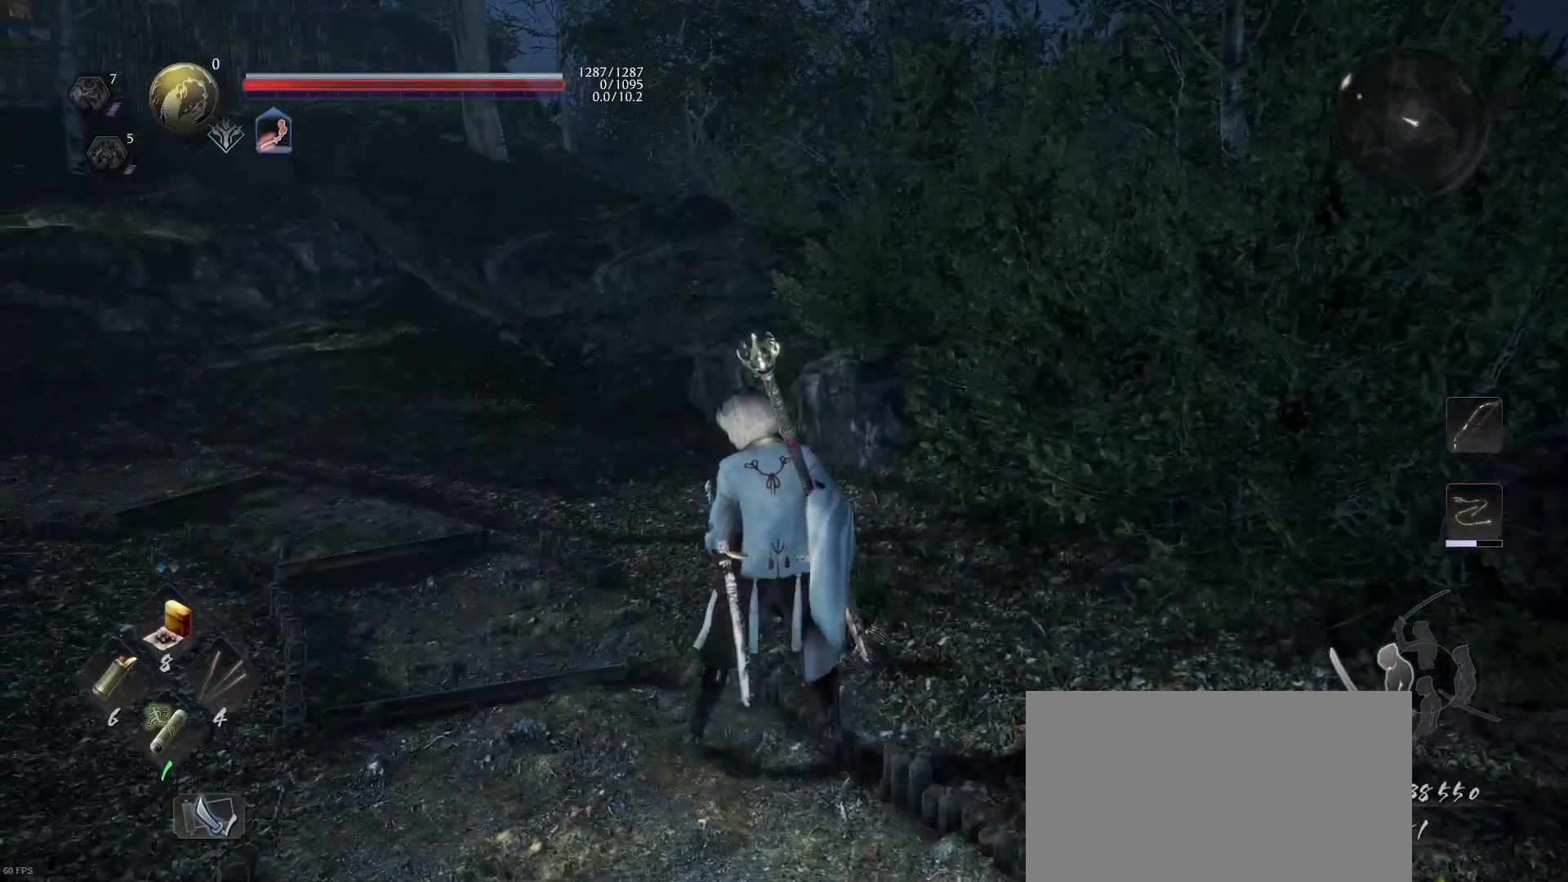
{"buttons": [], "left_stick": "center", "right_stick": "center", "events": [[200, "SQUARE", "up"], [300, "SQUARE", "down"], [400, "SQUARE", "up"]]}
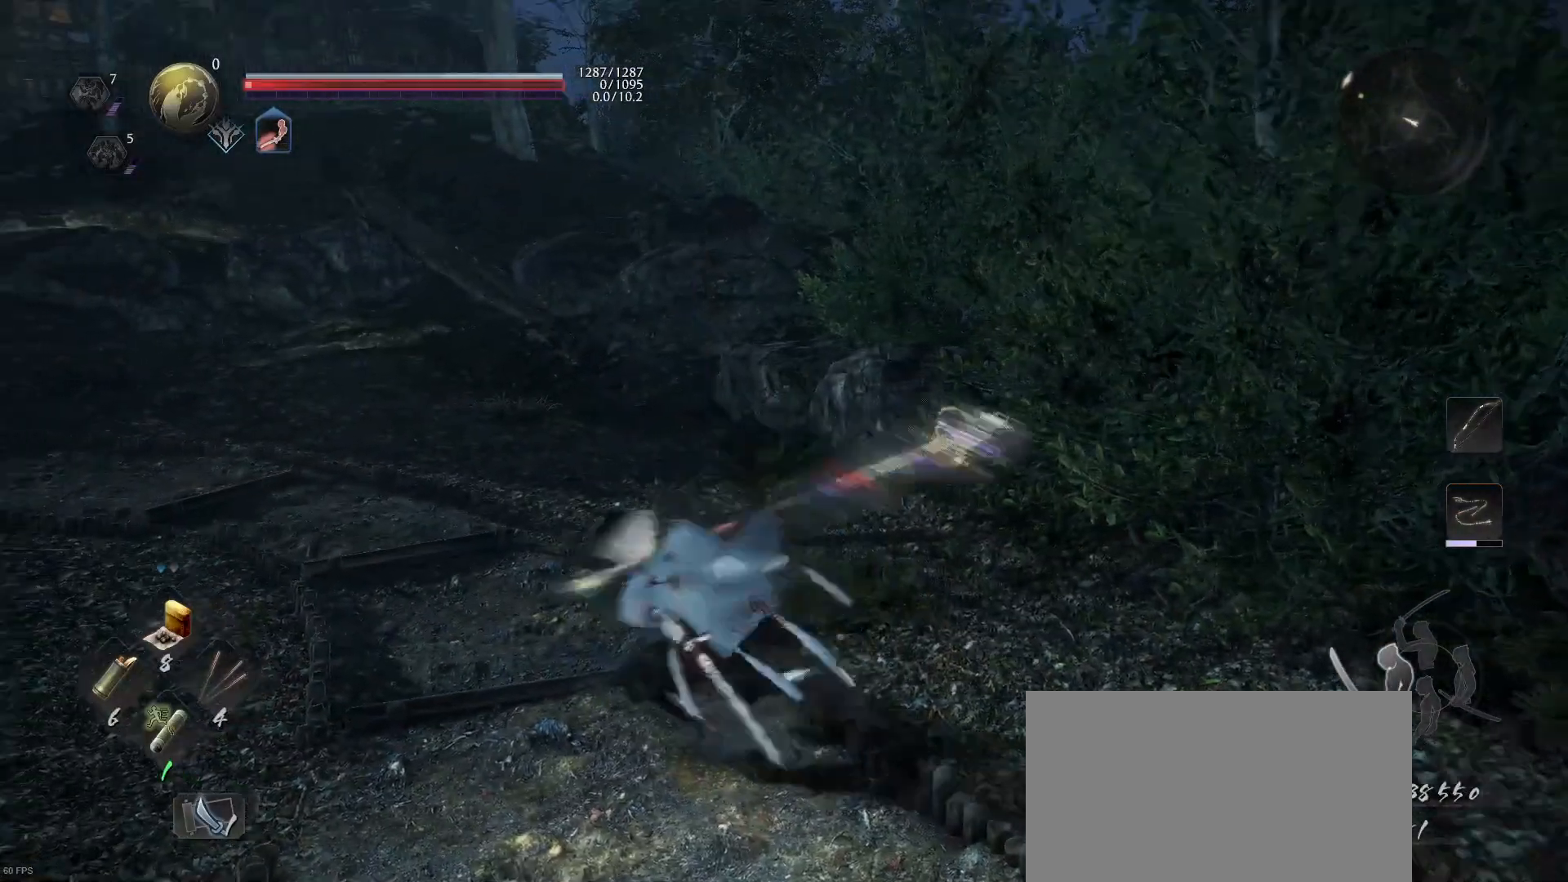
{"buttons": [], "left_stick": "center", "right_stick": "center", "events": []}
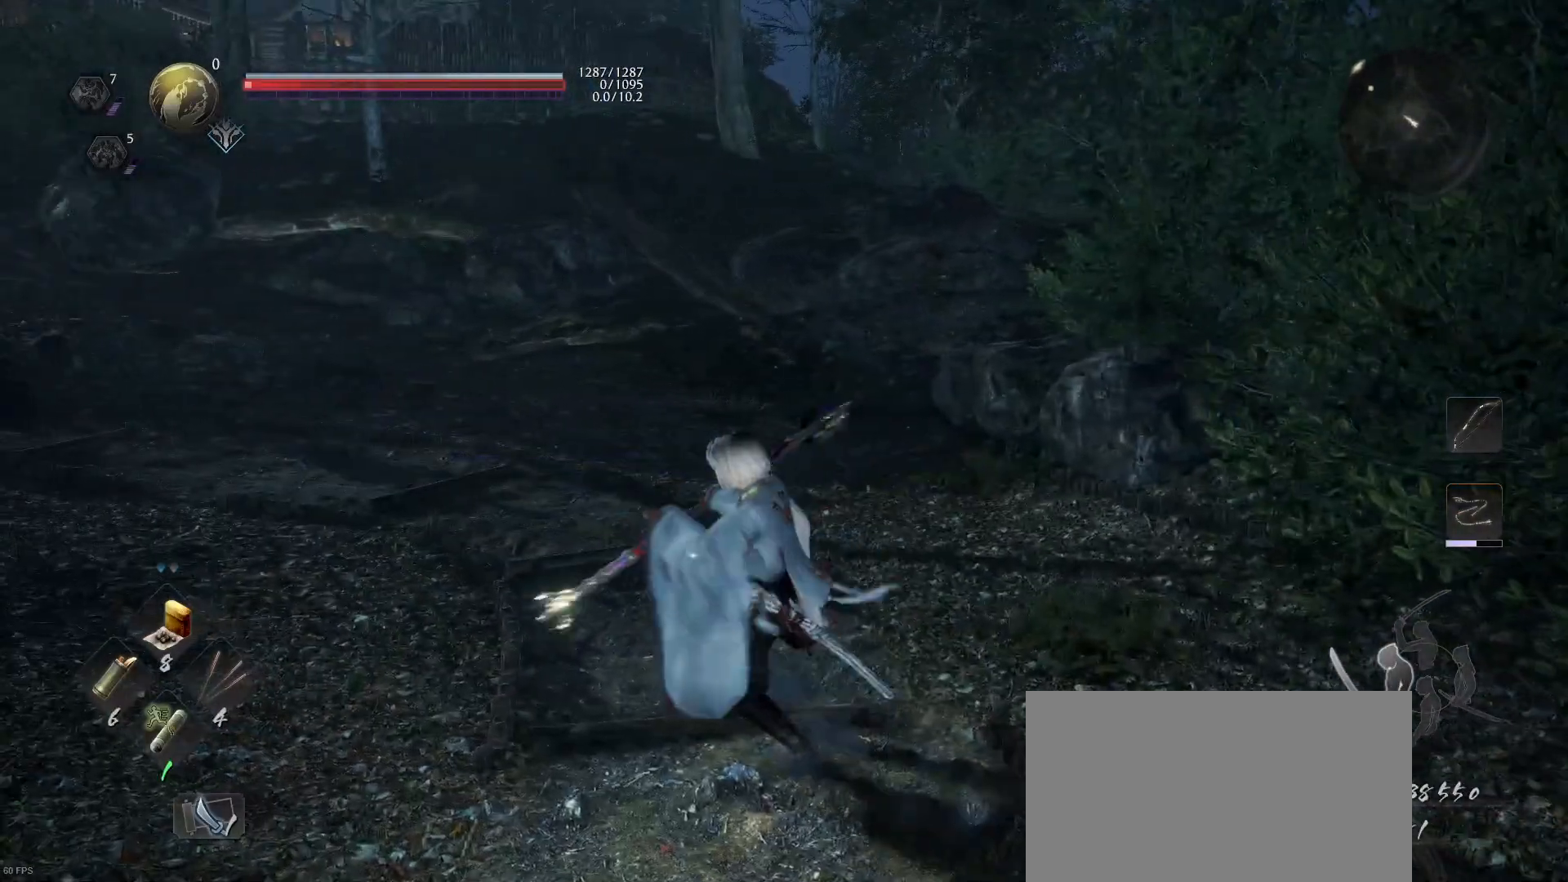
{"buttons": ["R1"], "left_stick": "center", "right_stick": "center", "events": [[400, "R1", "down"], [433, "TRIANGLE", "down"], [500, "TRIANGLE", "up"]]}
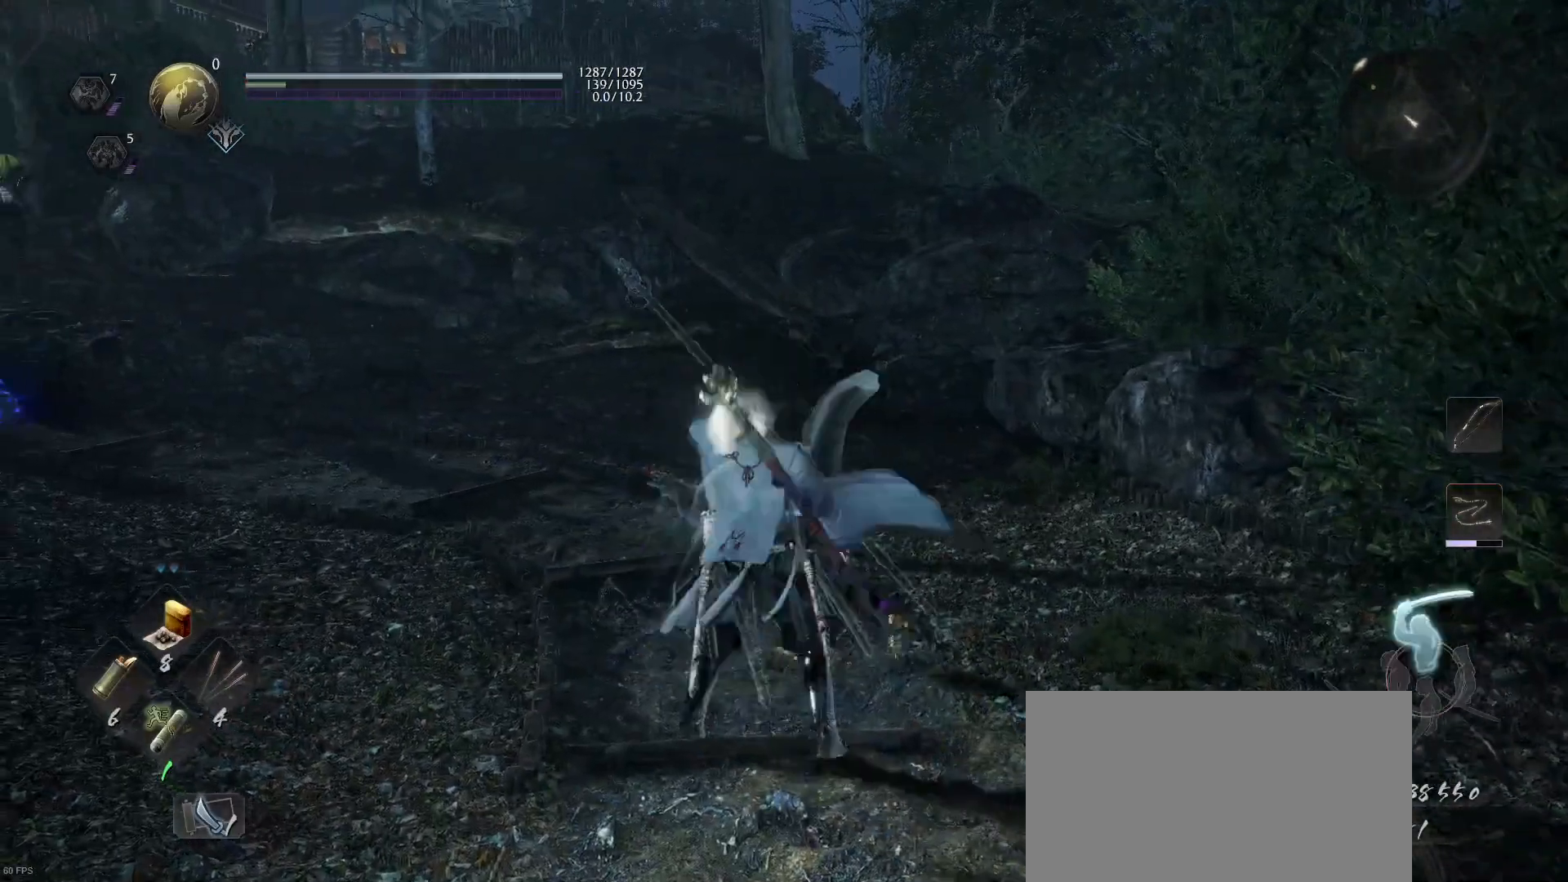
{"buttons": ["SQUARE"], "left_stick": "center", "right_stick": "center", "events": [[33, "CROSS", "down"], [167, "CROSS", "up"], [167, "R1", "up"], [433, "SQUARE", "down"]]}
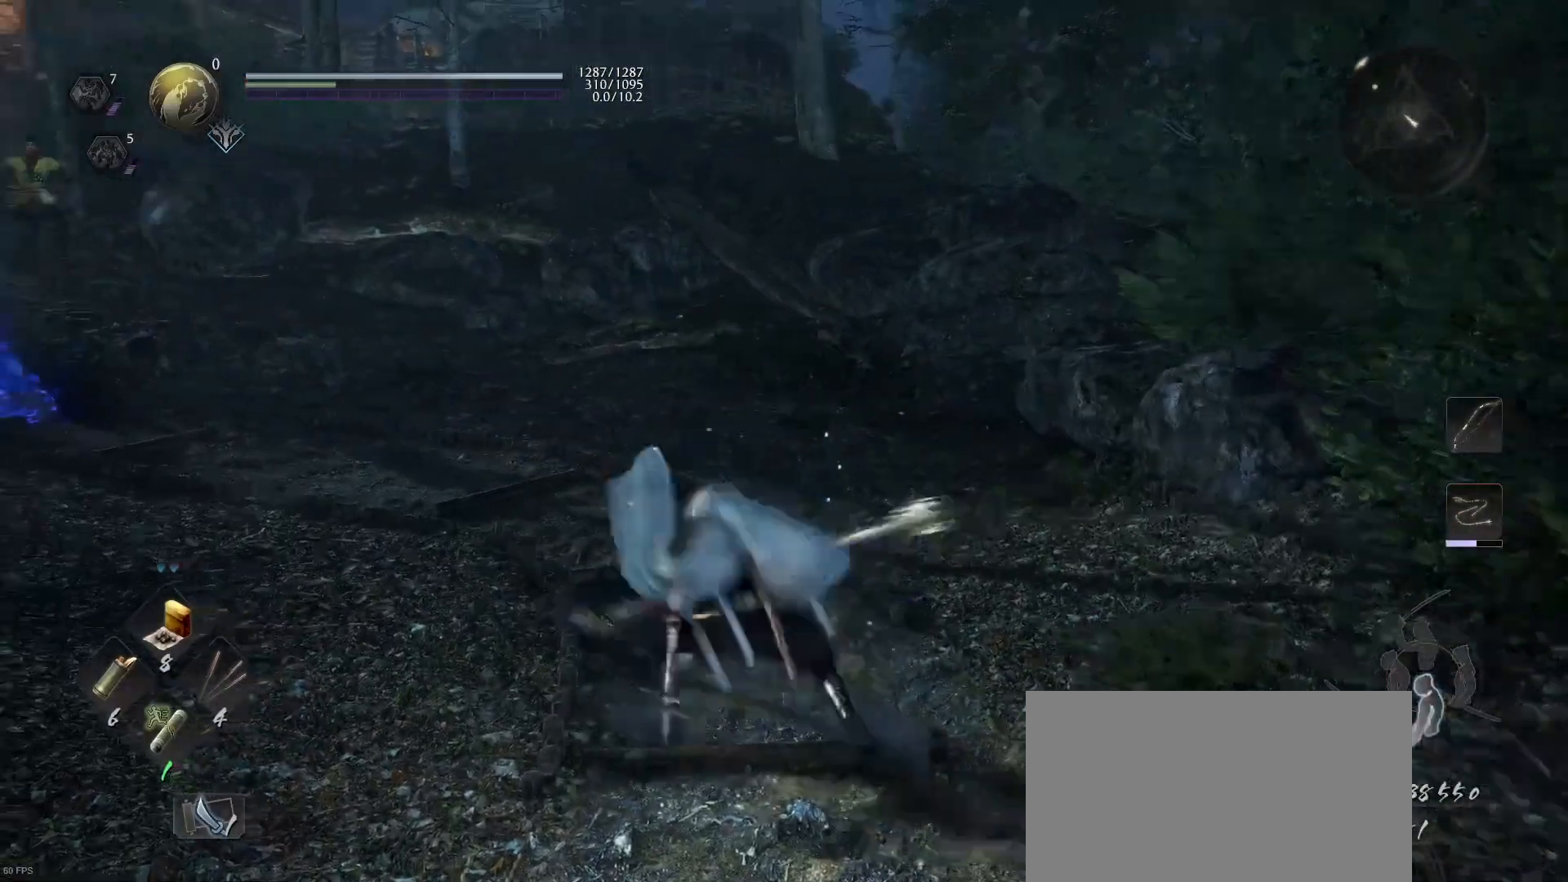
{"buttons": [], "left_stick": "center", "right_stick": "center", "events": [[100, "SQUARE", "up"]]}
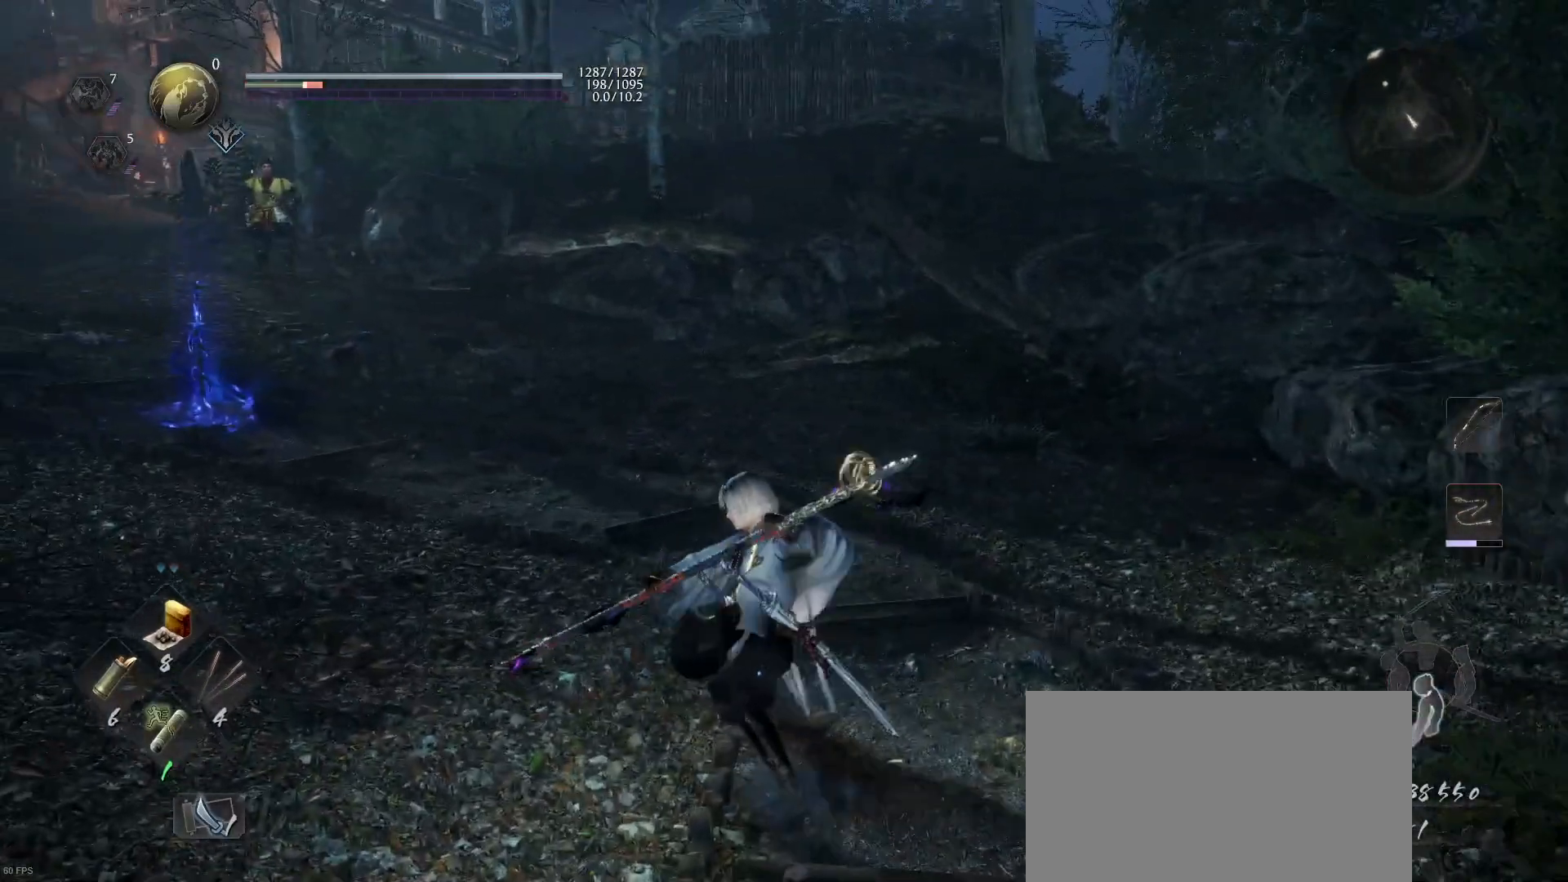
{"buttons": ["R1"], "left_stick": "center", "right_stick": "center", "events": [[333, "R1", "down"], [367, "SQUARE", "down"], [400, "SQUARE", "up"], [400, "TRIANGLE", "down"], [467, "TRIANGLE", "up"]]}
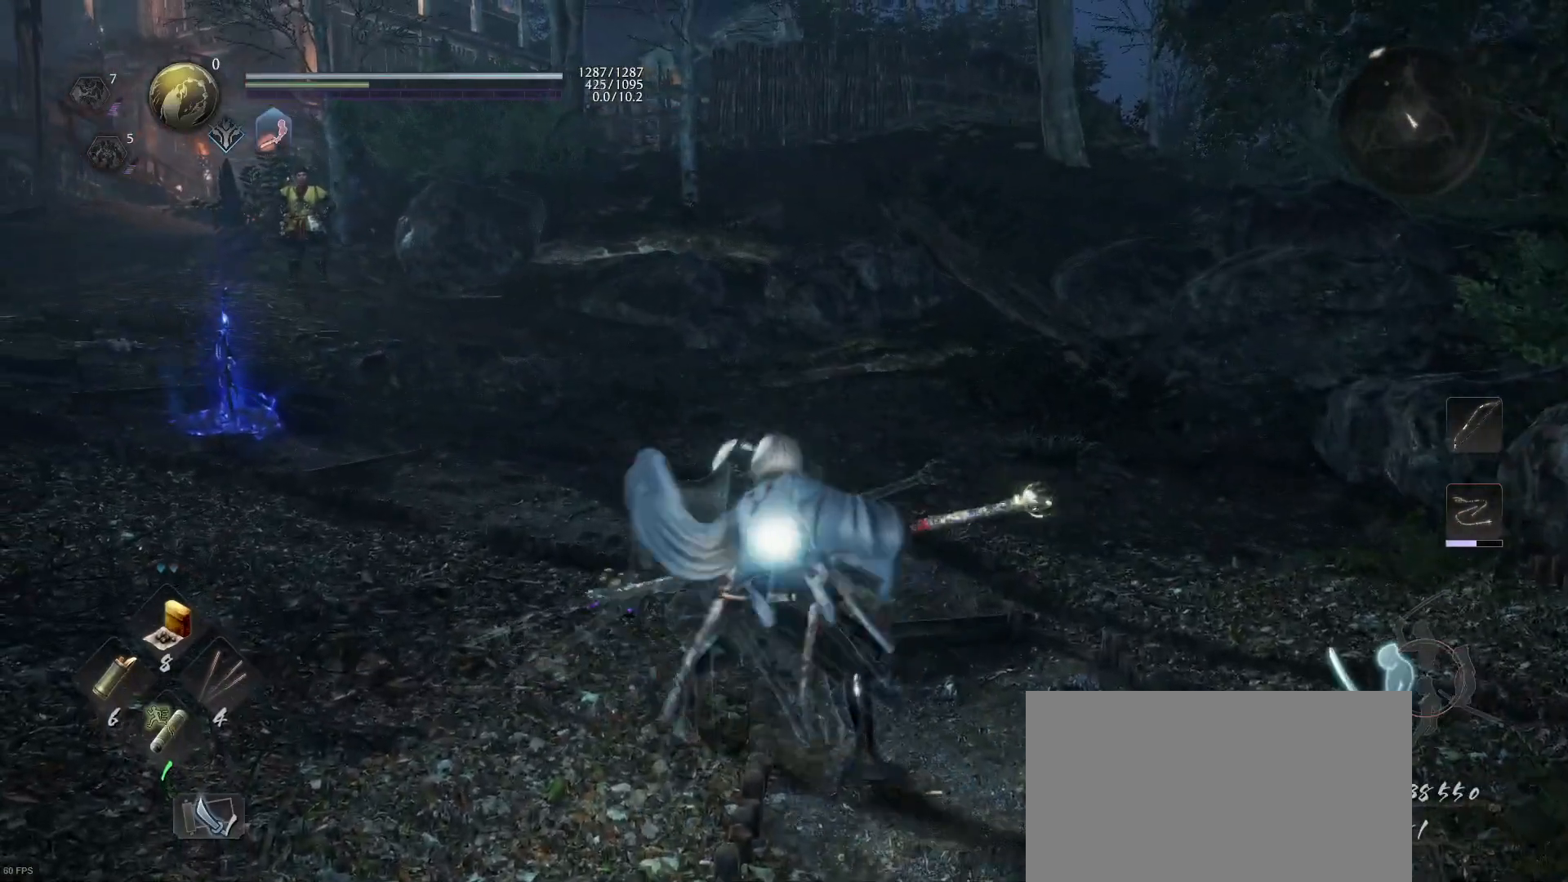
{"buttons": [], "left_stick": "center", "right_stick": "center", "events": [[33, "R1", "up"], [100, "SQUARE", "down"], [233, "SQUARE", "up"]]}
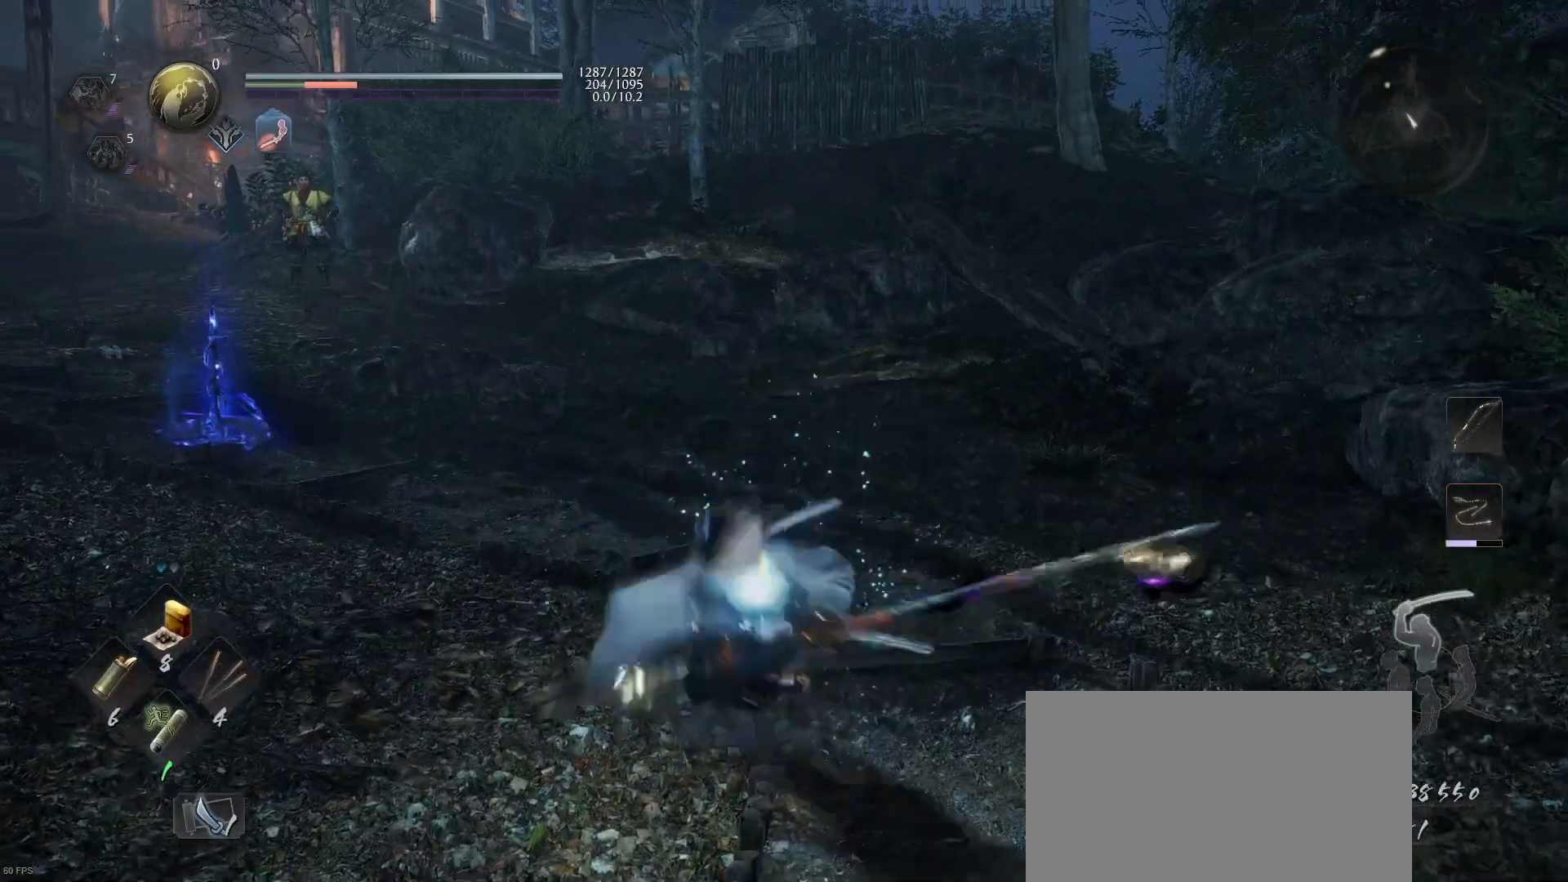
{"buttons": [], "left_stick": "center", "right_stick": "center", "events": []}
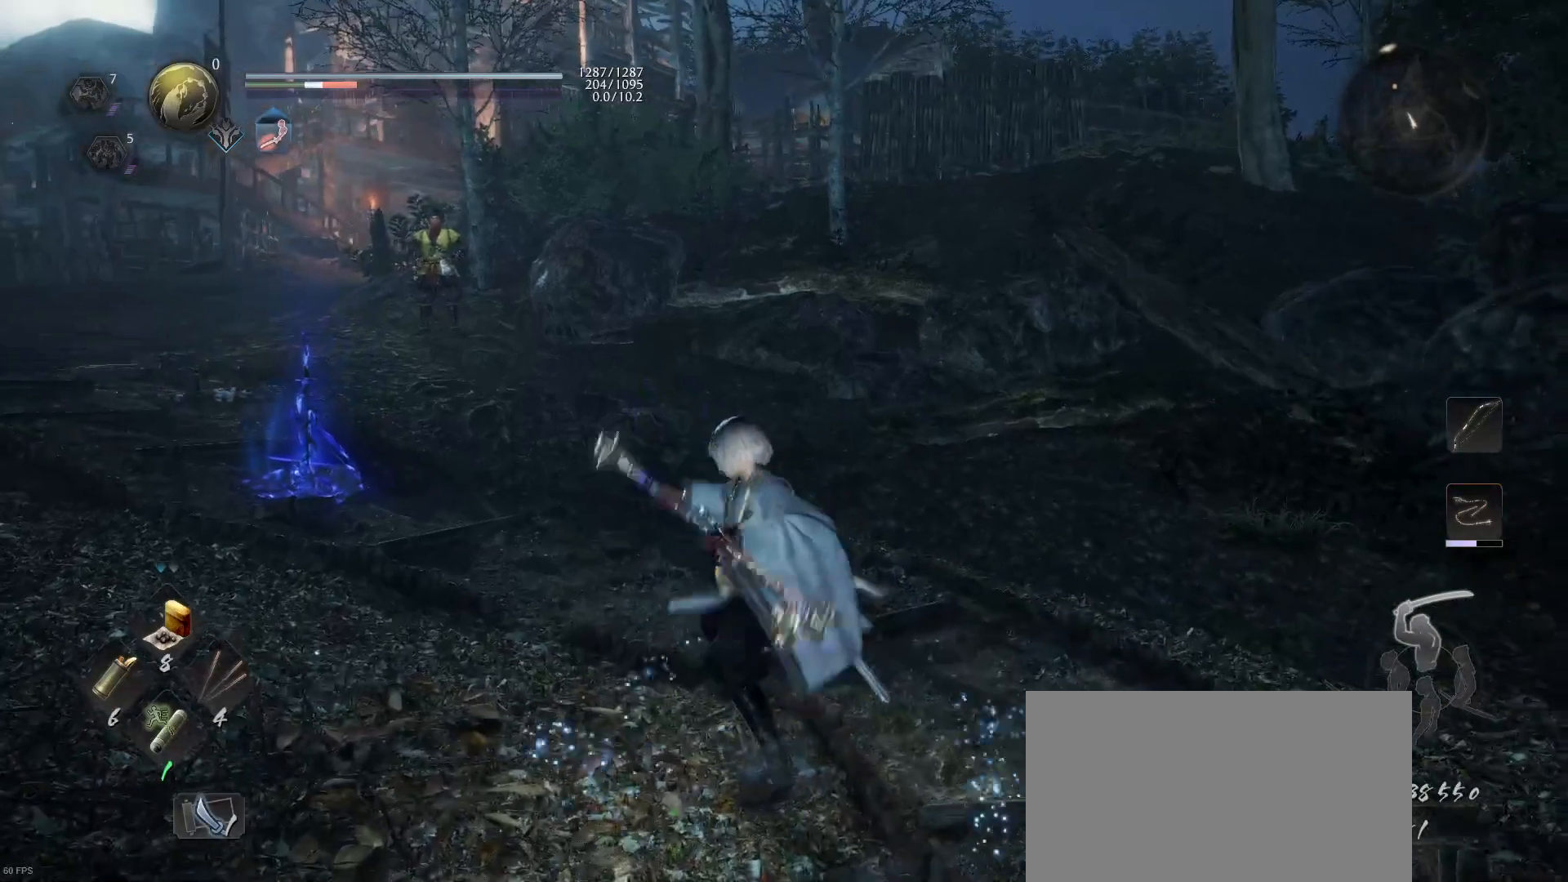
{"buttons": [], "left_stick": "center", "right_stick": "center", "events": [[333, "SQUARE", "down"], [367, "CROSS", "down"], [367, "SQUARE", "up"], [433, "CROSS", "up"]]}
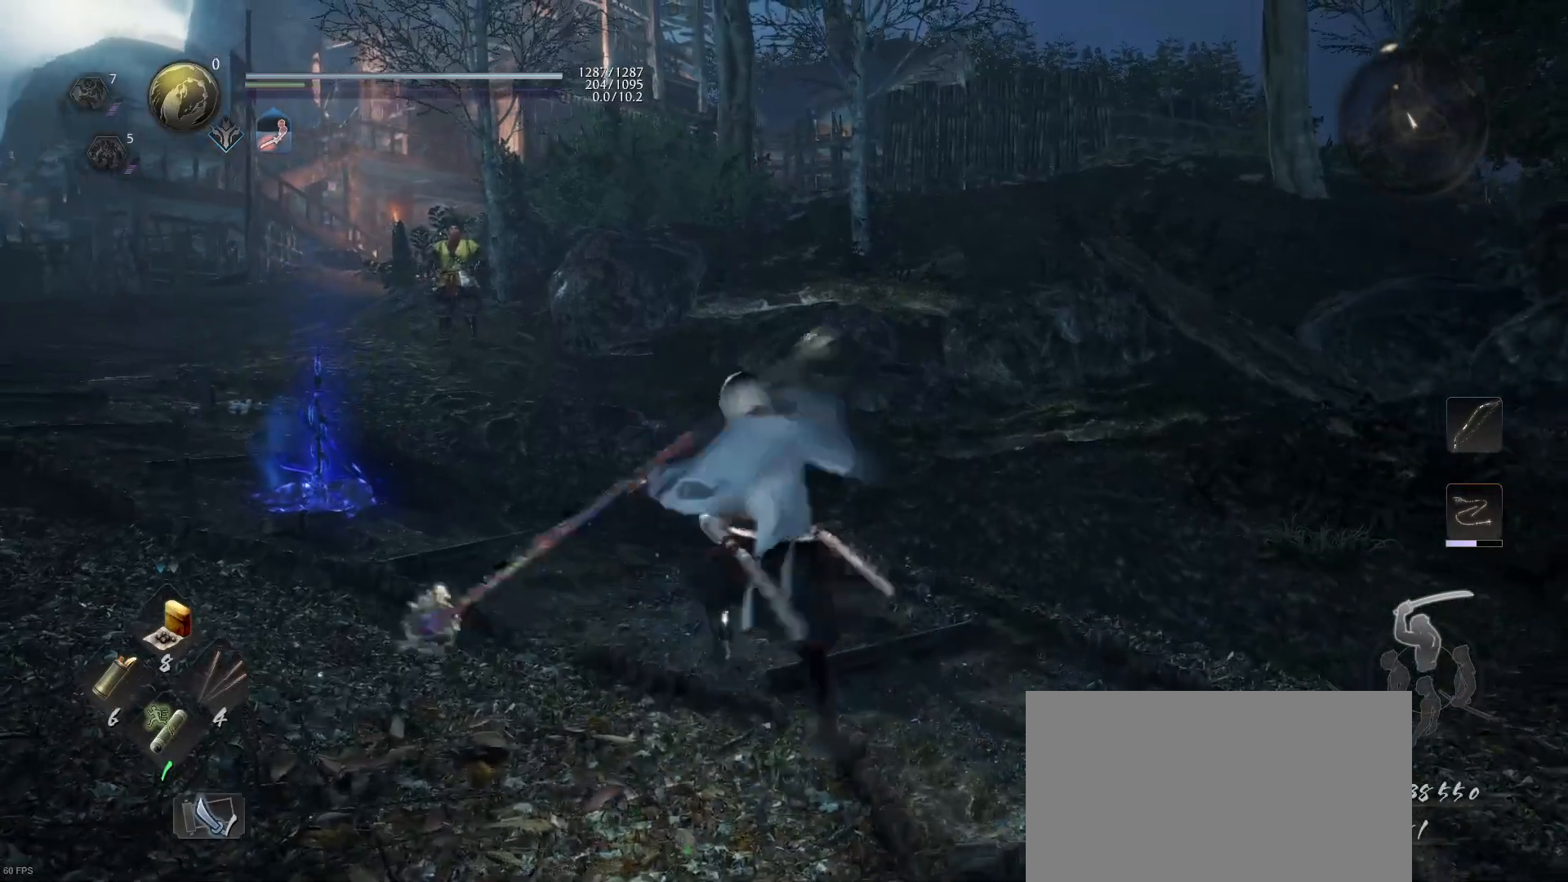
{"buttons": [], "left_stick": "center", "right_stick": "center", "events": [[133, "SQUARE", "down"], [233, "SQUARE", "up"]]}
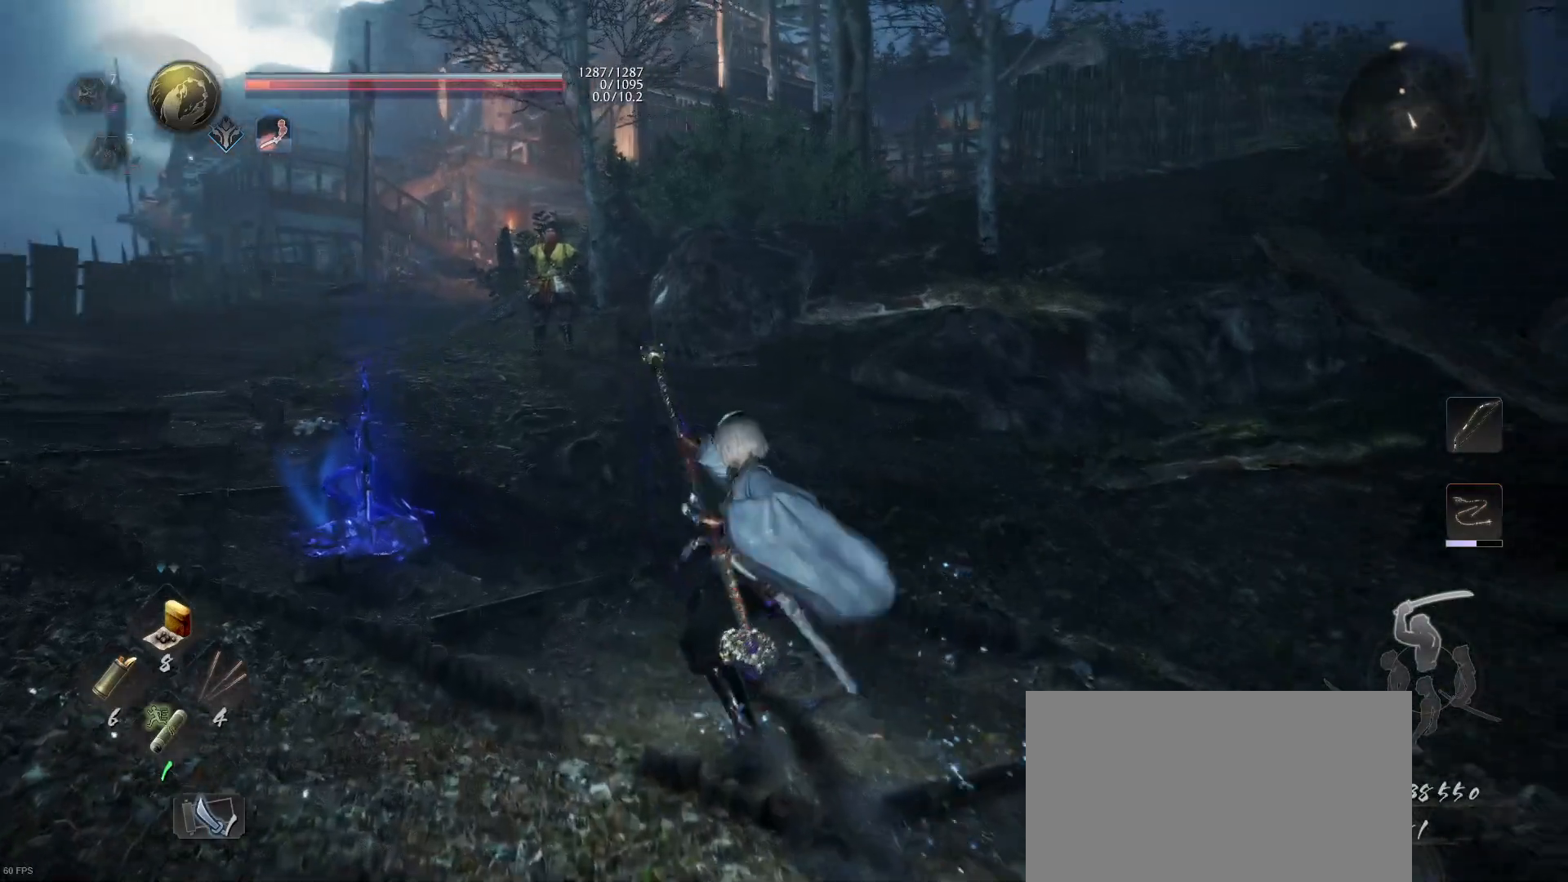
{"buttons": [], "left_stick": "center", "right_stick": "center", "events": []}
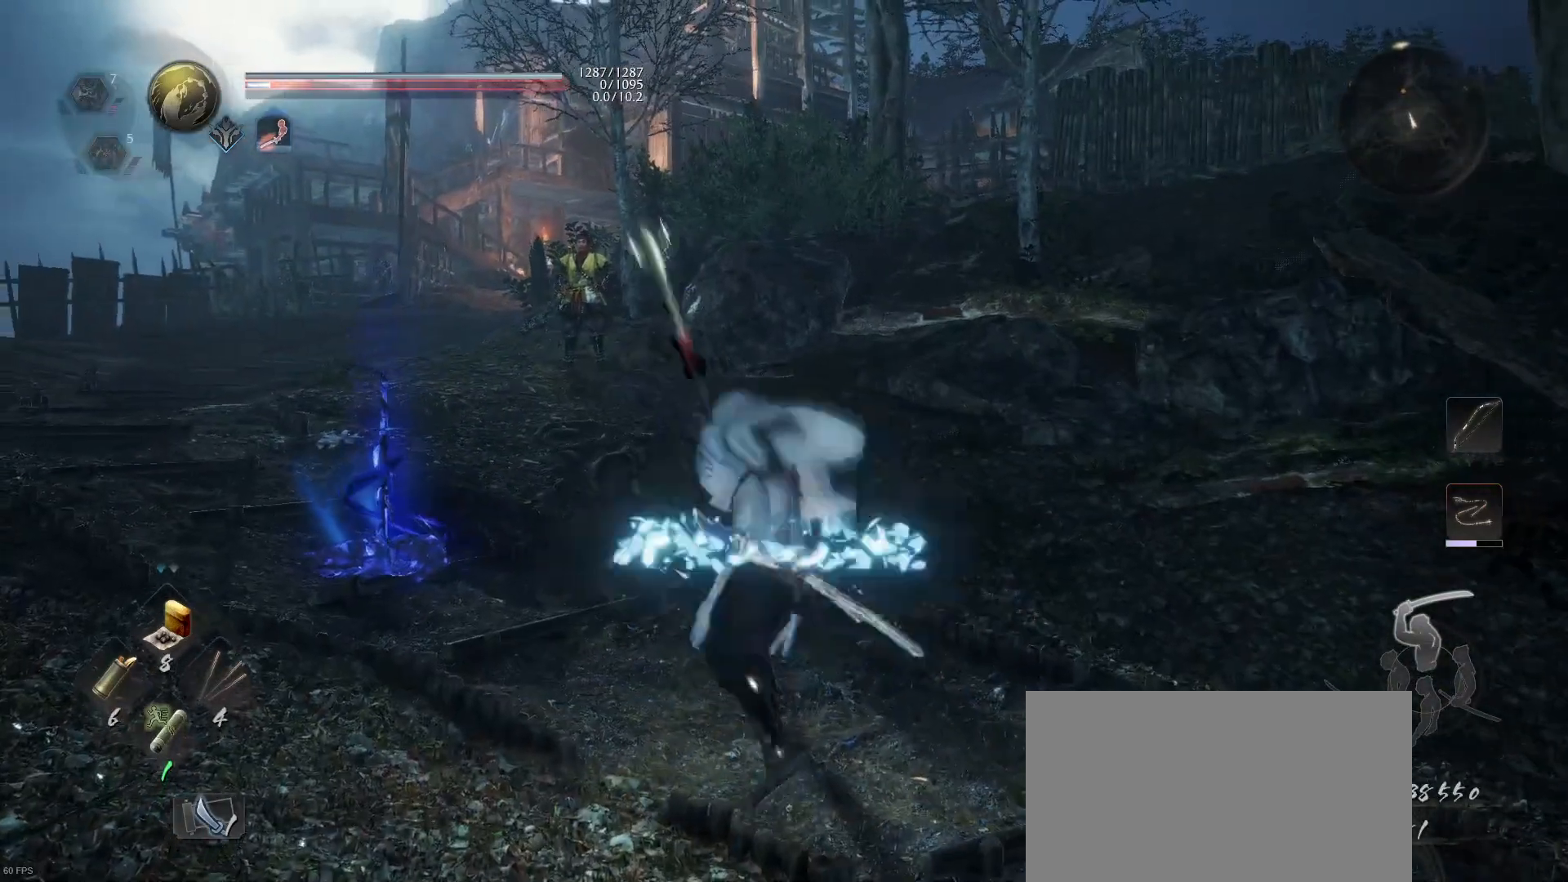
{"buttons": ["CROSS", "R1"], "left_stick": "center", "right_stick": "center", "events": [[200, "R1", "down"], [233, "SQUARE", "down"], [267, "SQUARE", "up"], [267, "TRIANGLE", "down"], [333, "TRIANGLE", "up"], [400, "CROSS", "down"]]}
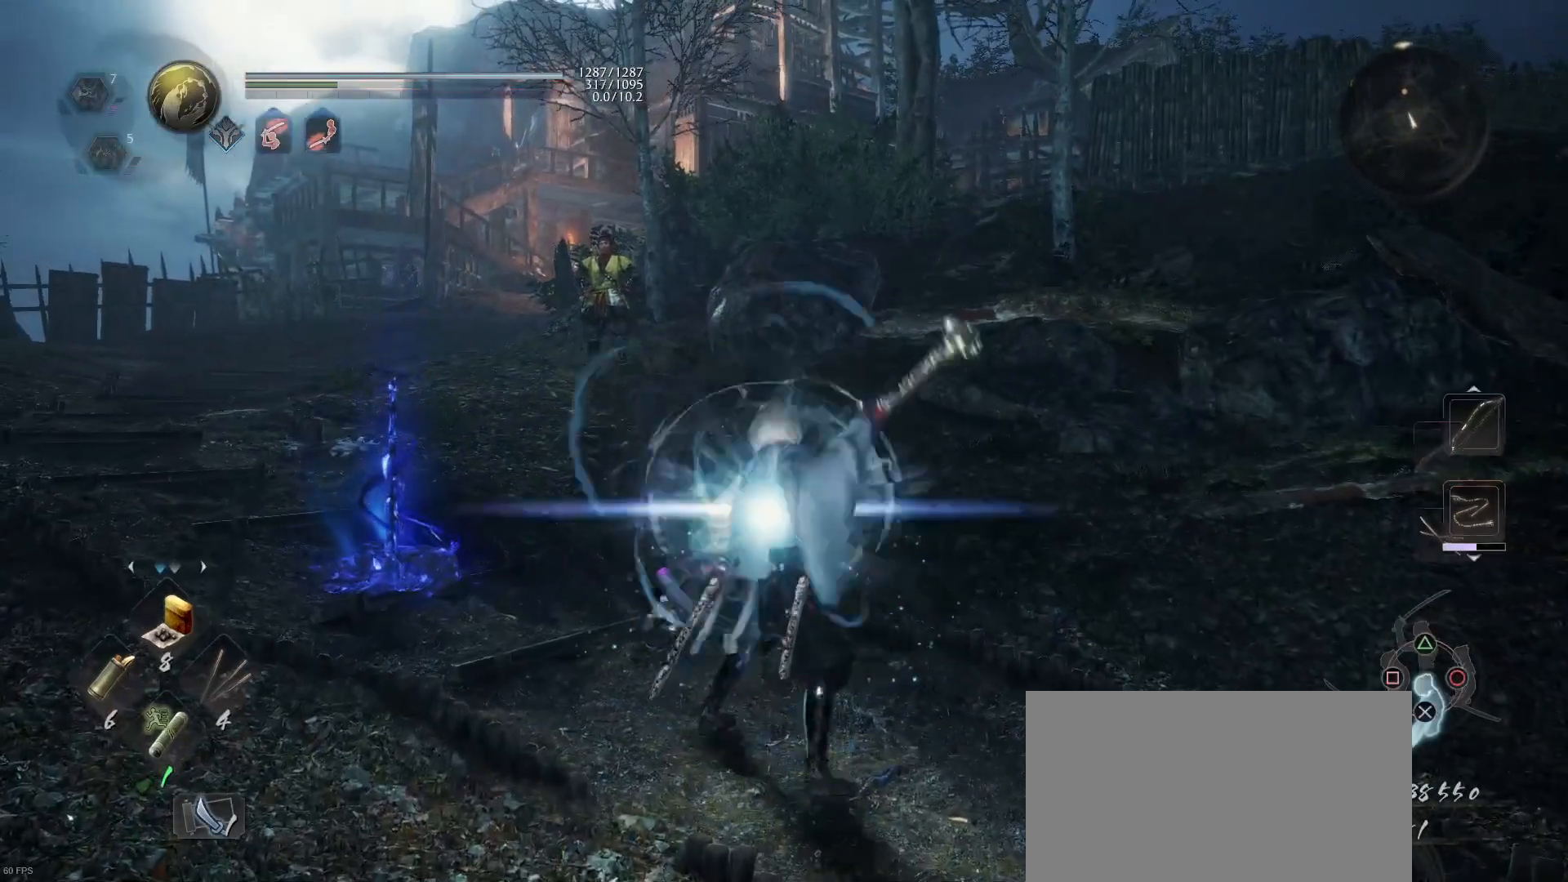
{"buttons": [], "left_stick": "center", "right_stick": "center", "events": [[33, "CROSS", "up"], [33, "R1", "up"], [367, "SQUARE", "down"], [467, "SQUARE", "up"]]}
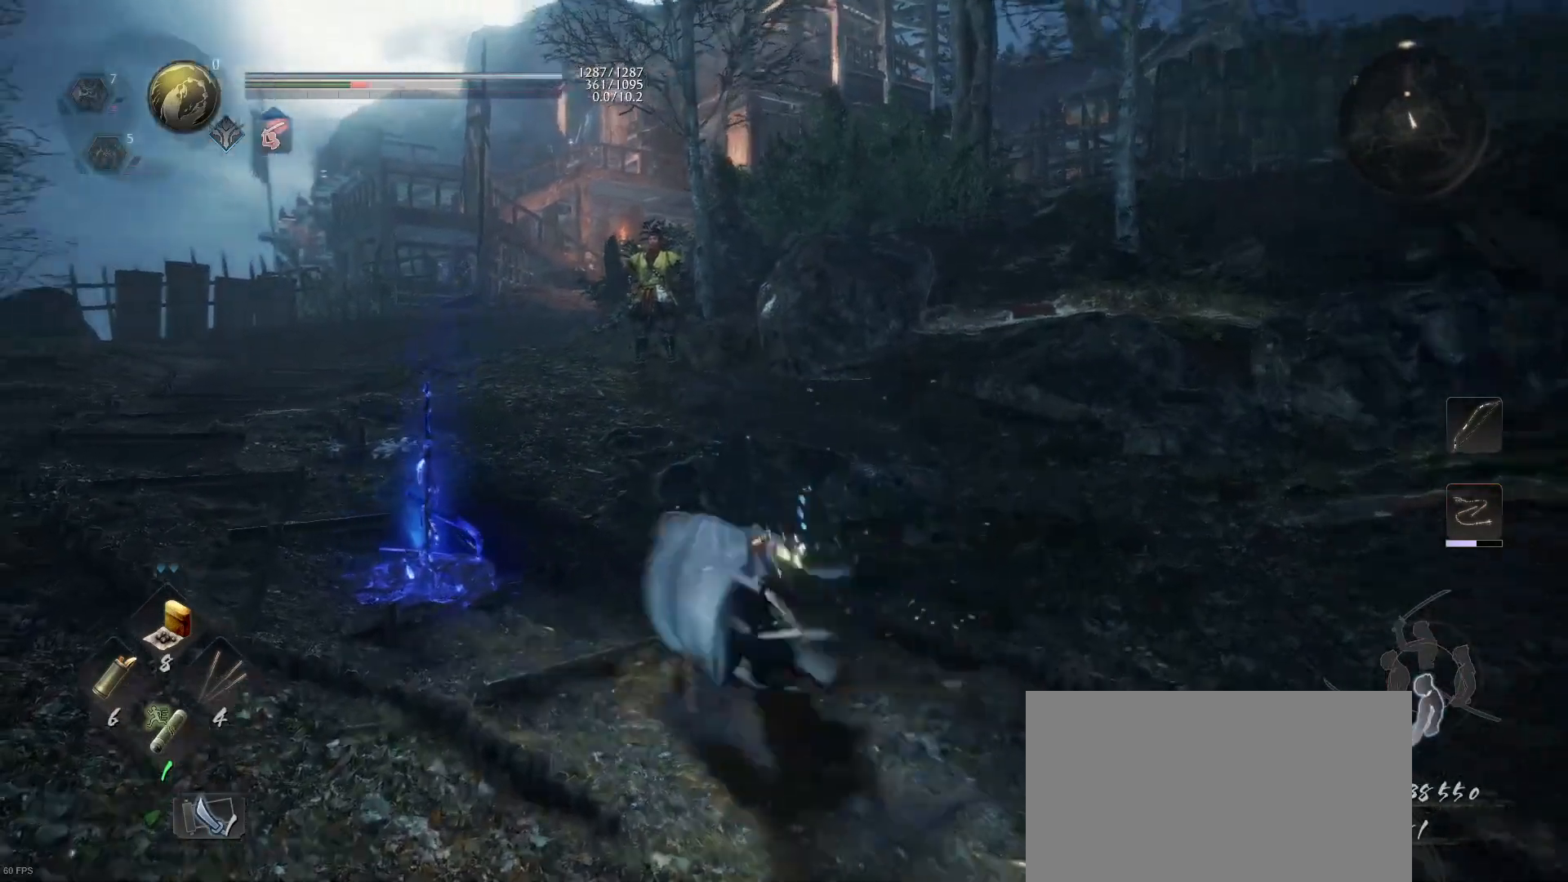
{"buttons": [], "left_stick": "center", "right_stick": "center", "events": []}
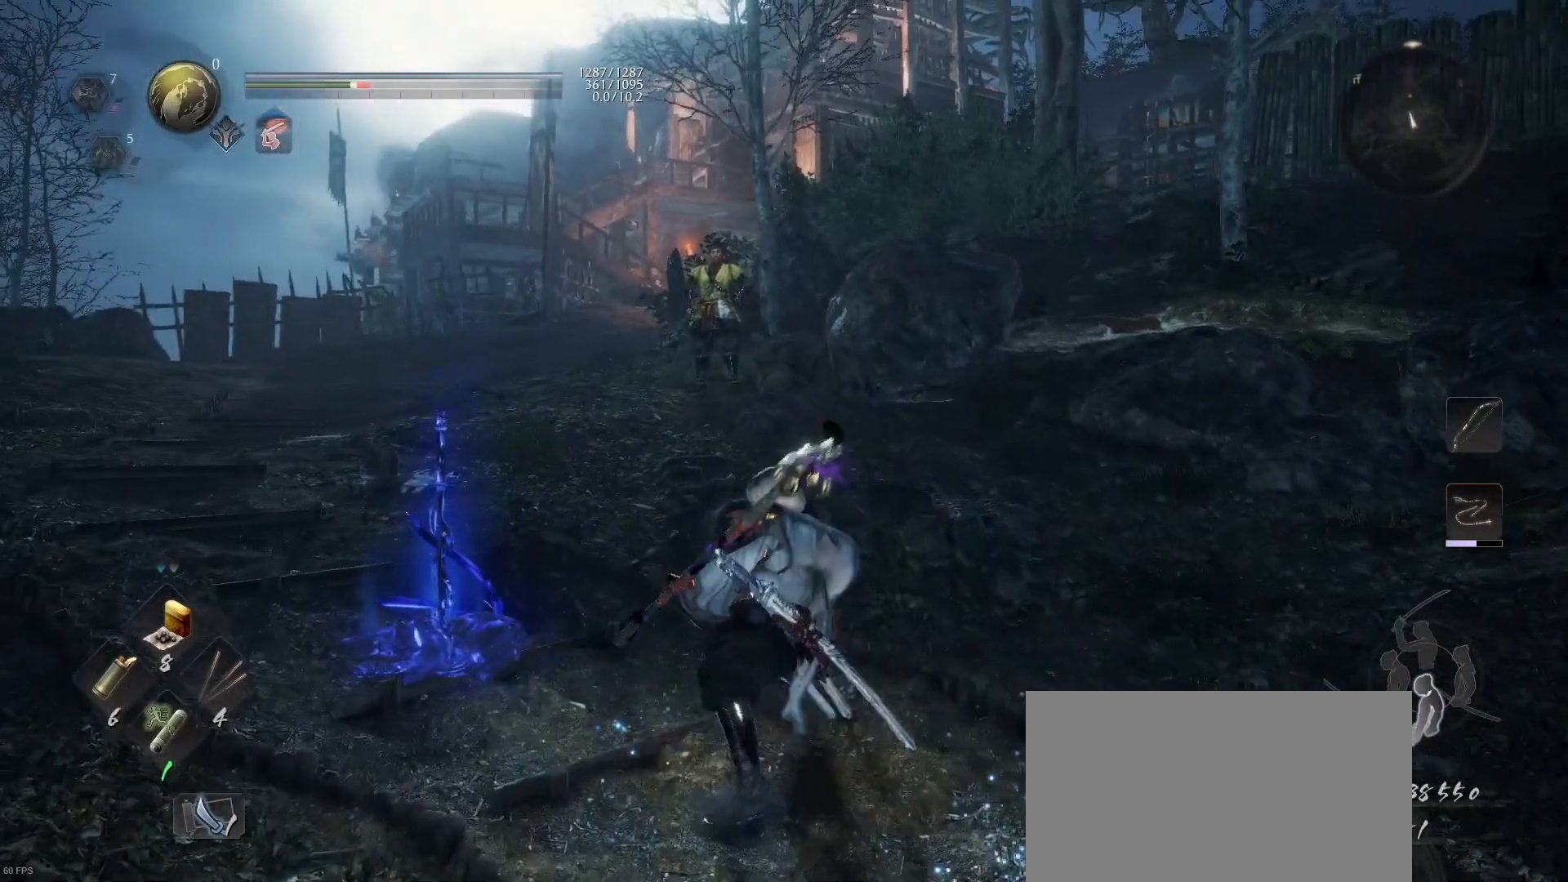
{"buttons": ["R1"], "left_stick": "center", "right_stick": "center", "events": [[333, "R1", "down"], [333, "SQUARE", "down"], [400, "CROSS", "down"], [433, "SQUARE", "up"], [500, "CROSS", "up"]]}